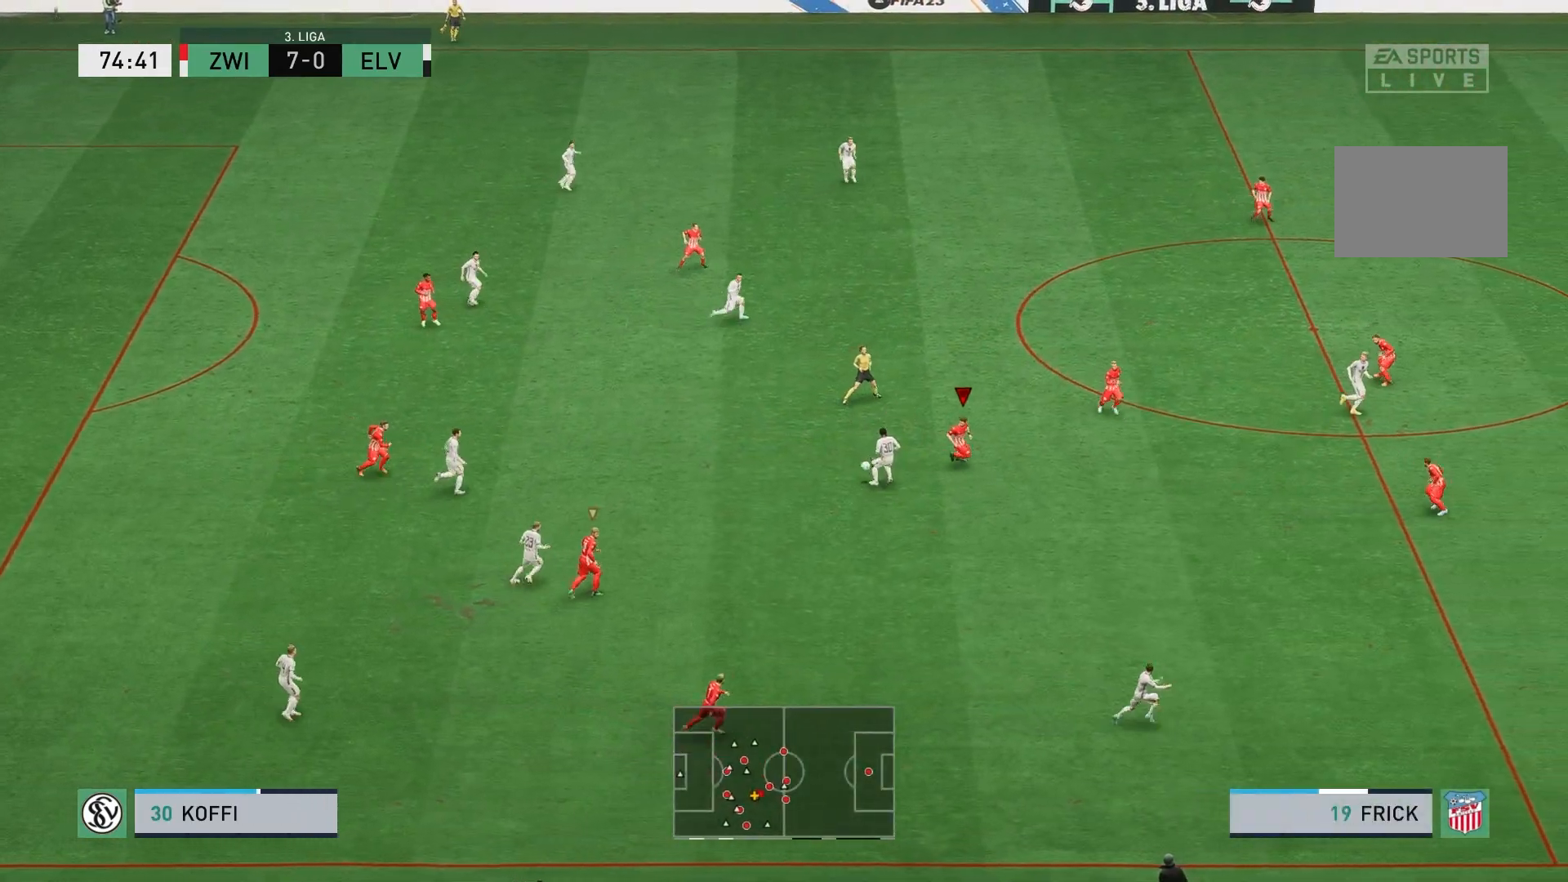
Gameplay with a controller (Xbox layout); each line is a JSON object with the inputs held at the frame after it. "events" lists button and stick changes between this image and that frame as [ms after this image, input, new state], when the widget could be followed in between. Not read: L3 R3 right_stick.
{"buttons": ["R2"], "left_stick": "up", "events": [[67, "R2", "up"], [83, "left_stick", "center"], [117, "L2", "down"], [183, "left_stick", "up"], [383, "R2", "down"], [433, "L2", "up"]]}
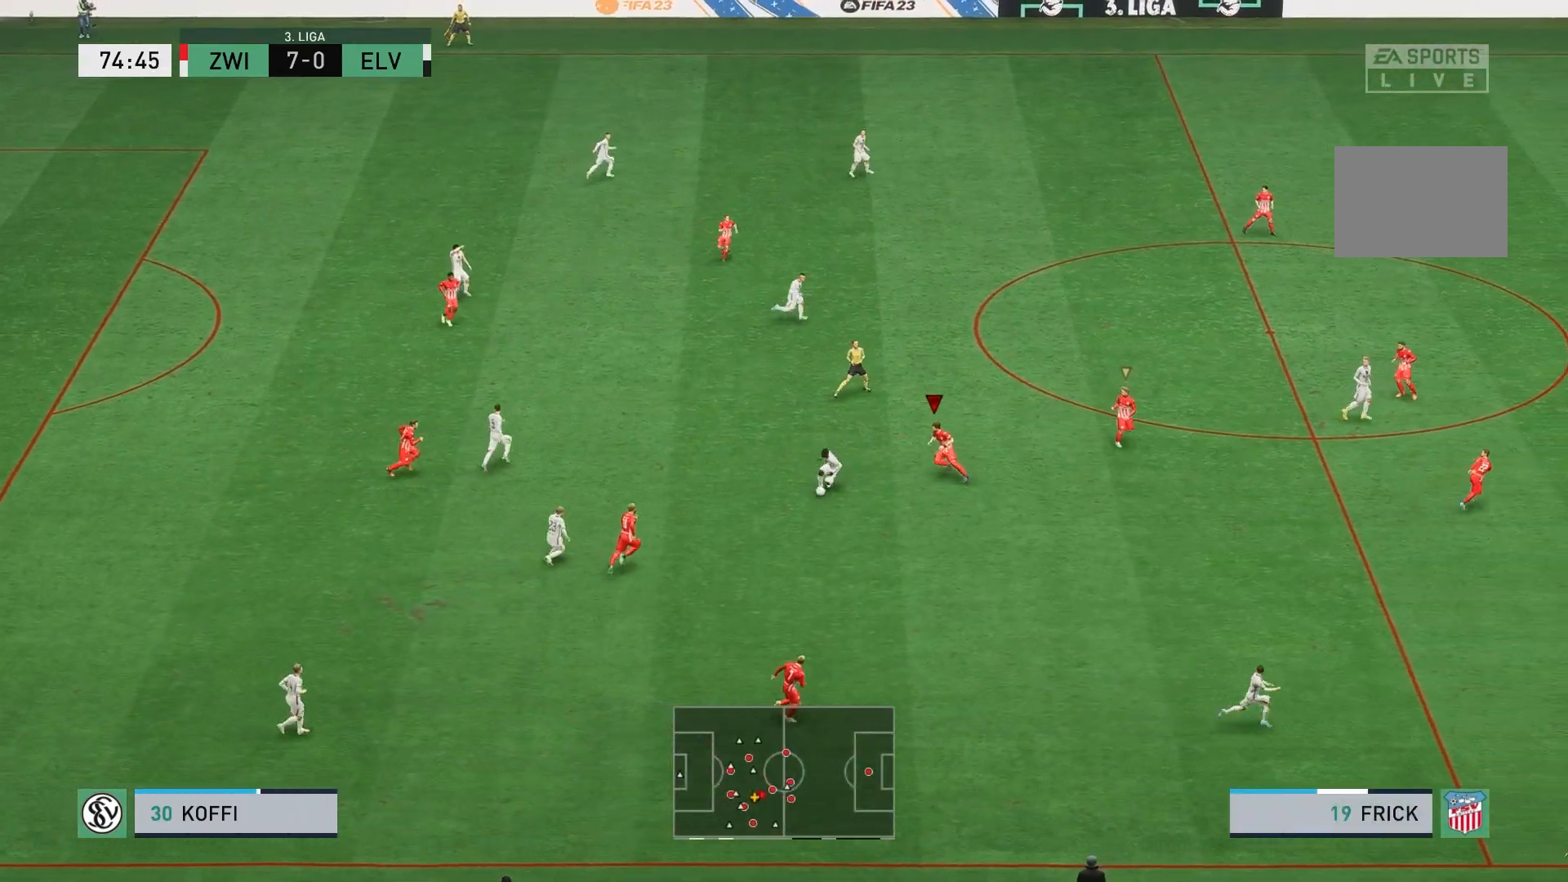
{"buttons": ["R2"], "left_stick": "down-right", "events": [[83, "left_stick", "center"], [150, "left_stick", "down"], [483, "left_stick", "down-right"]]}
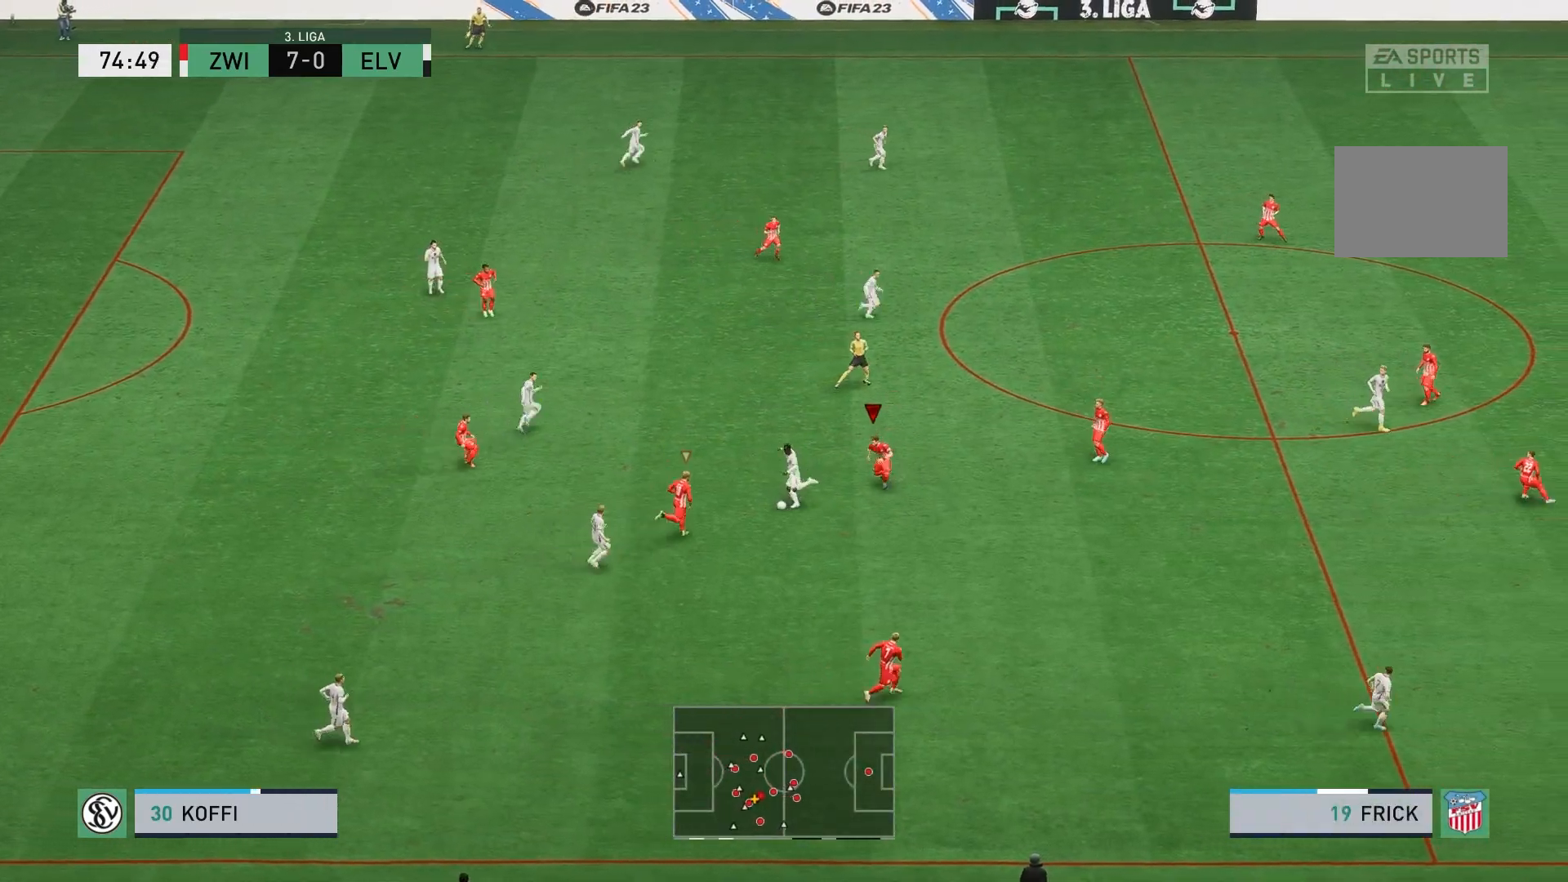
{"buttons": ["R2"], "left_stick": "center", "events": [[150, "left_stick", "down"], [450, "left_stick", "center"]]}
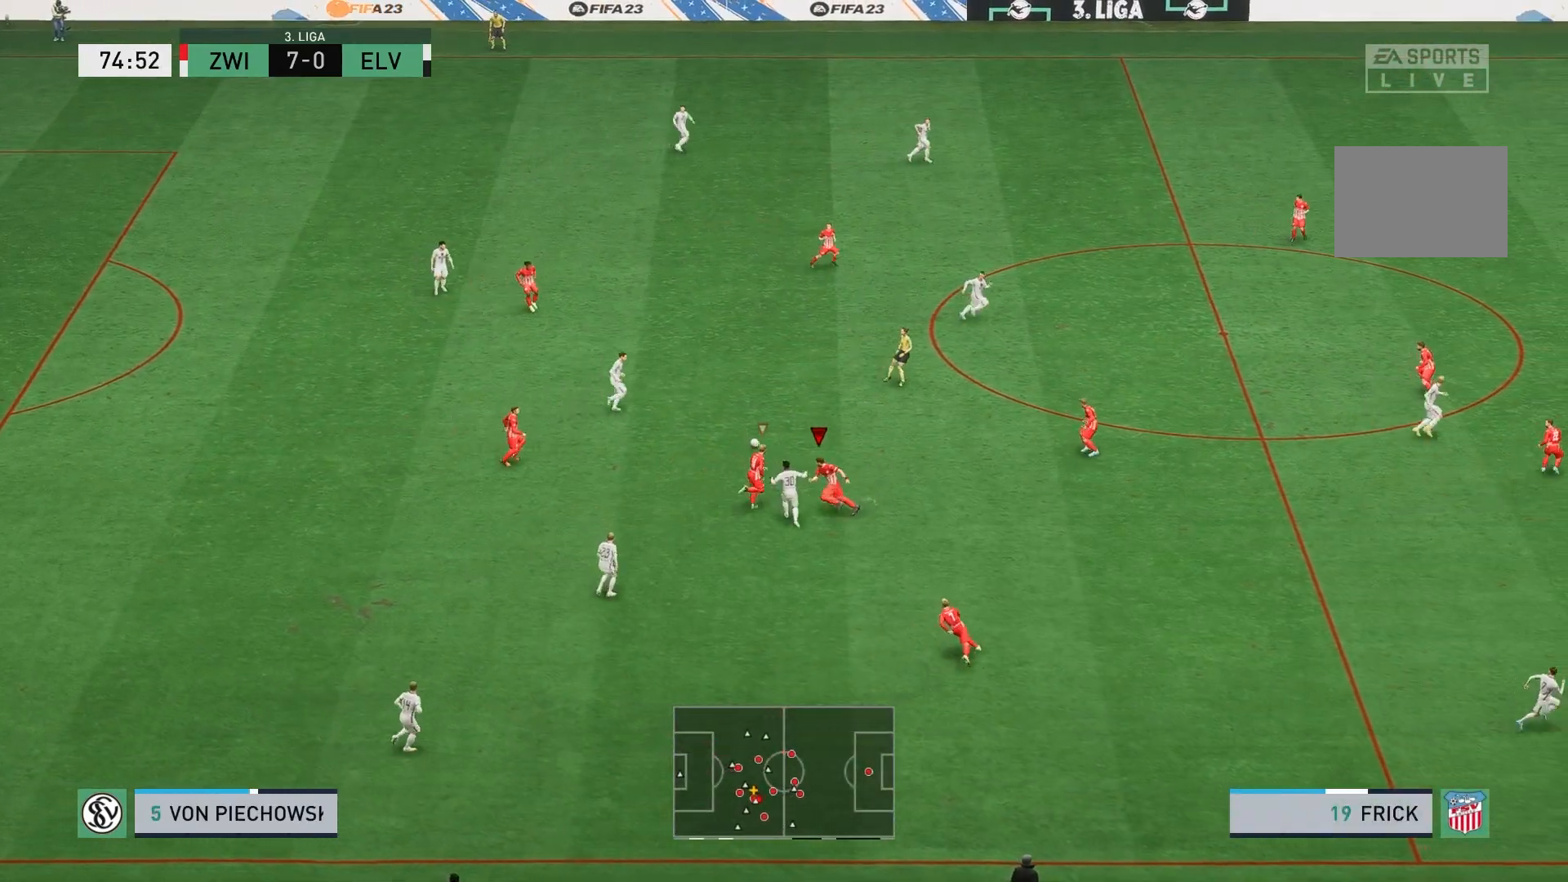
{"buttons": [], "left_stick": "up-right", "events": [[50, "L1", "down"], [50, "R2", "up"], [50, "left_stick", "up"], [150, "left_stick", "up-right"], [233, "L1", "up"]]}
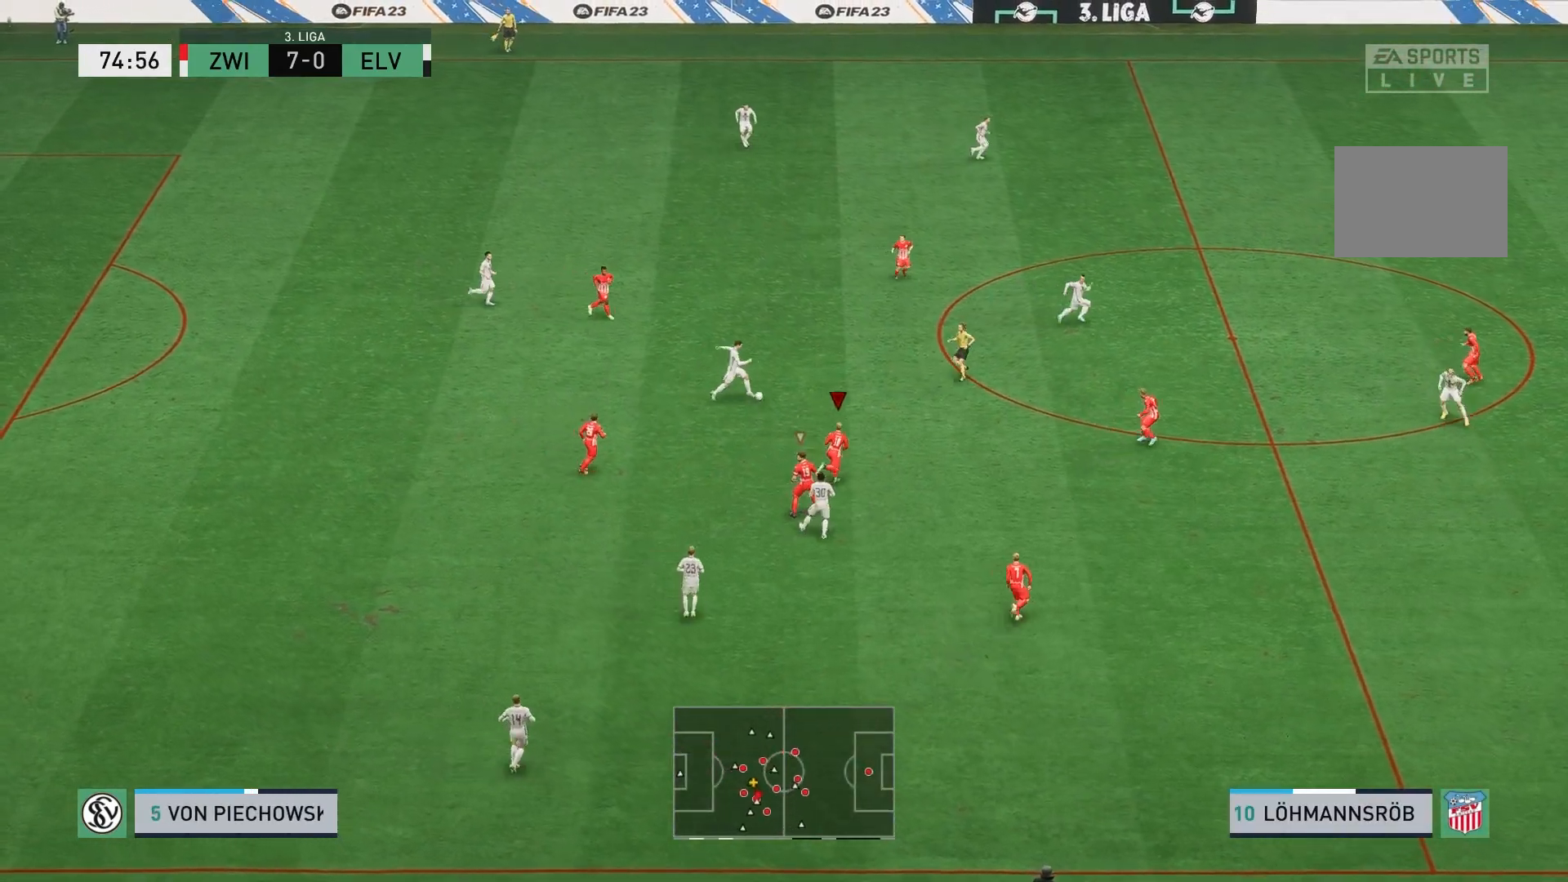
{"buttons": ["R2"], "left_stick": "up-right", "events": [[133, "R2", "down"]]}
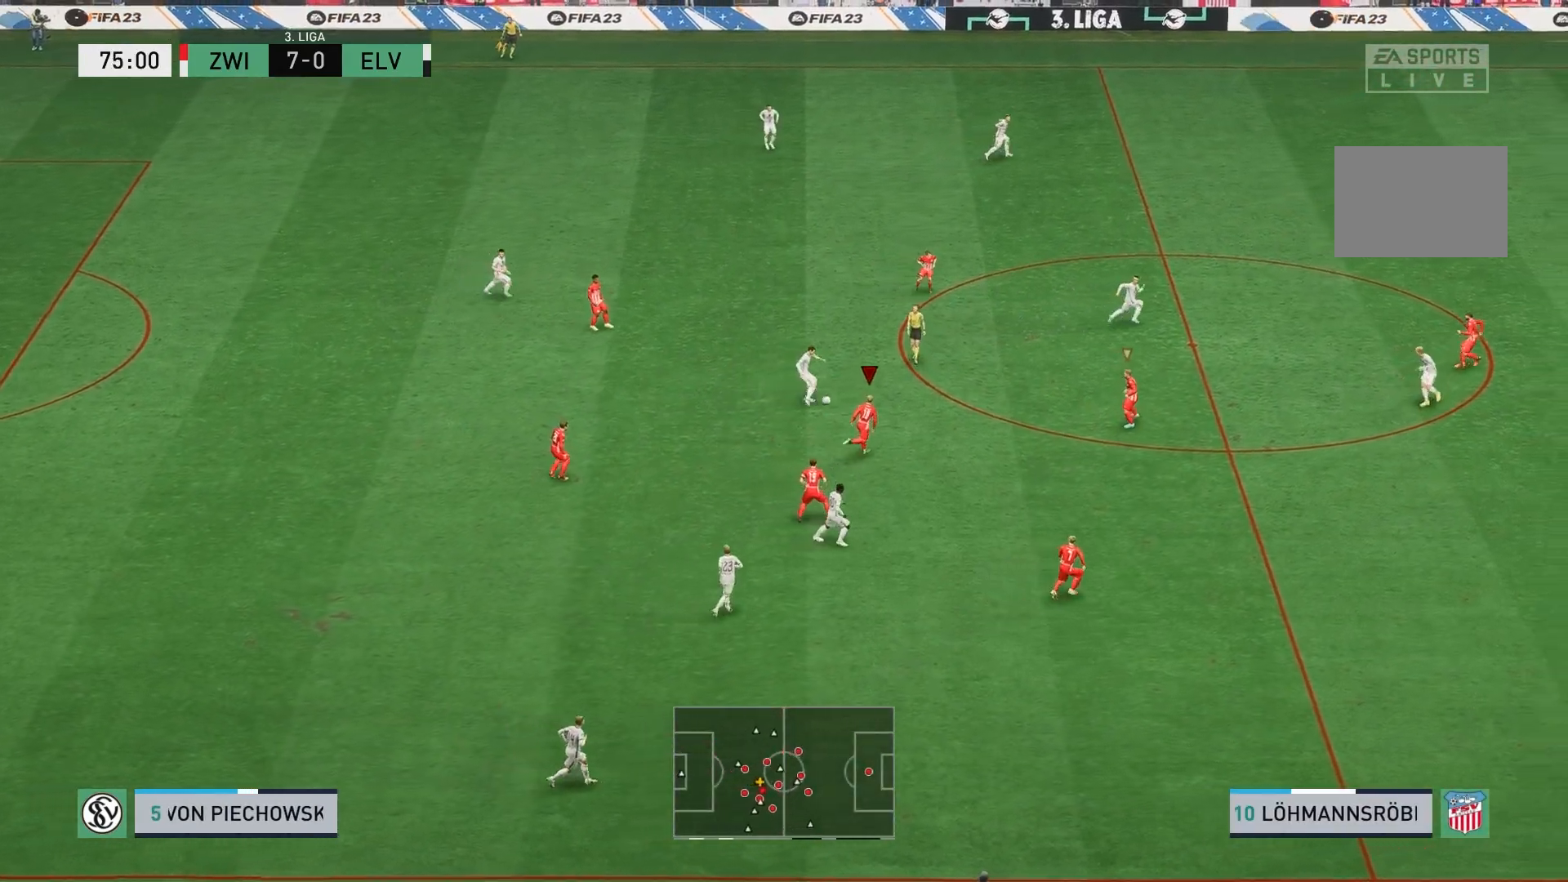
{"buttons": ["L1", "R2"], "left_stick": "up-right", "events": [[417, "L1", "down"]]}
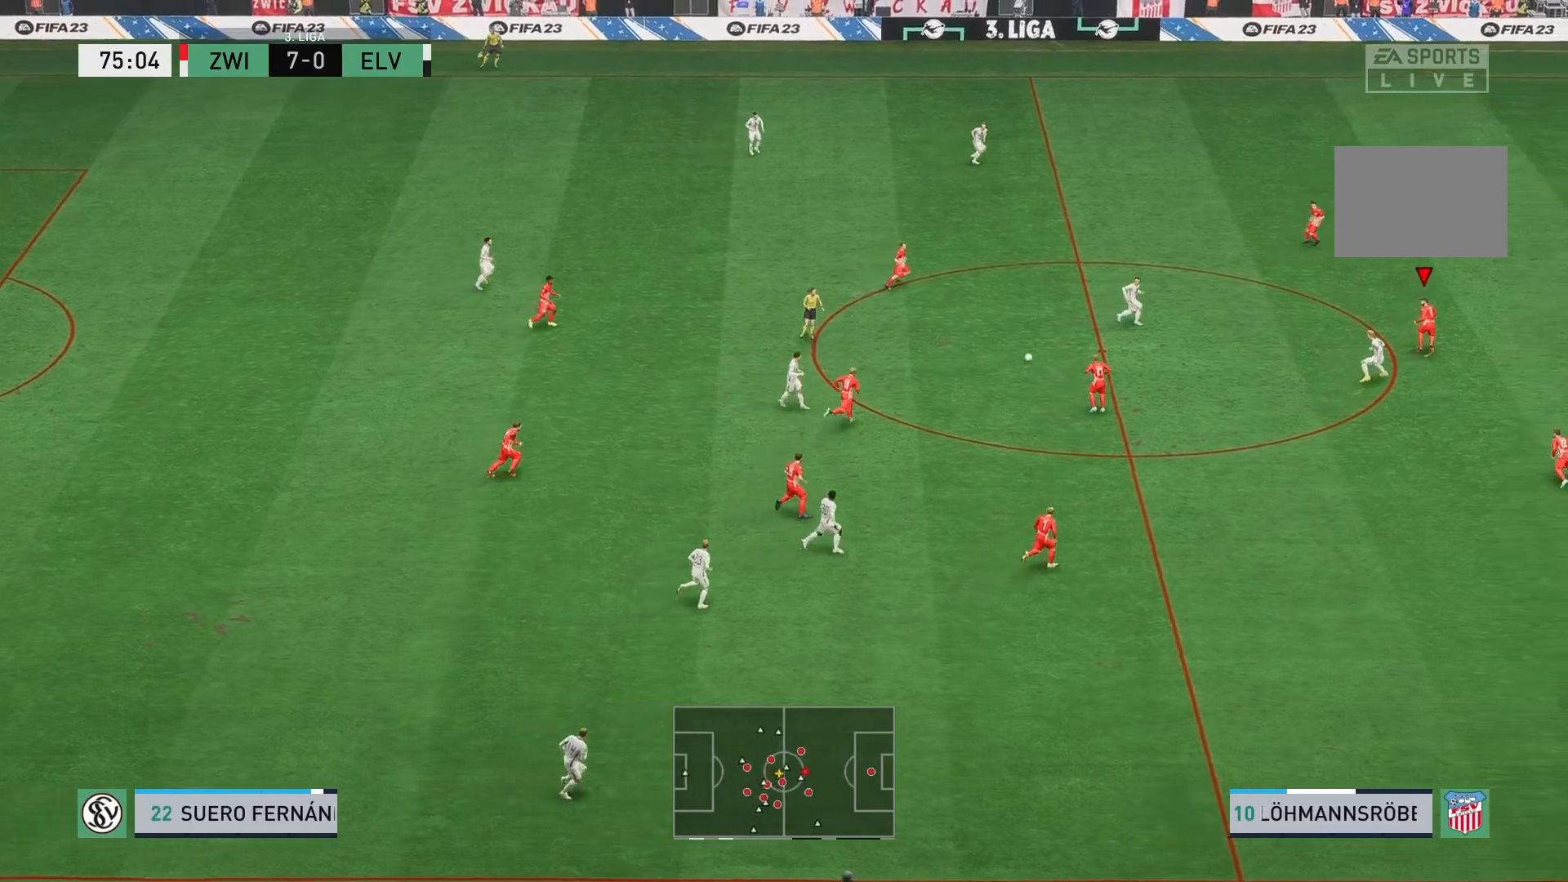
{"buttons": [], "left_stick": "up", "events": [[67, "R2", "up"], [150, "L1", "up"], [300, "left_stick", "up"]]}
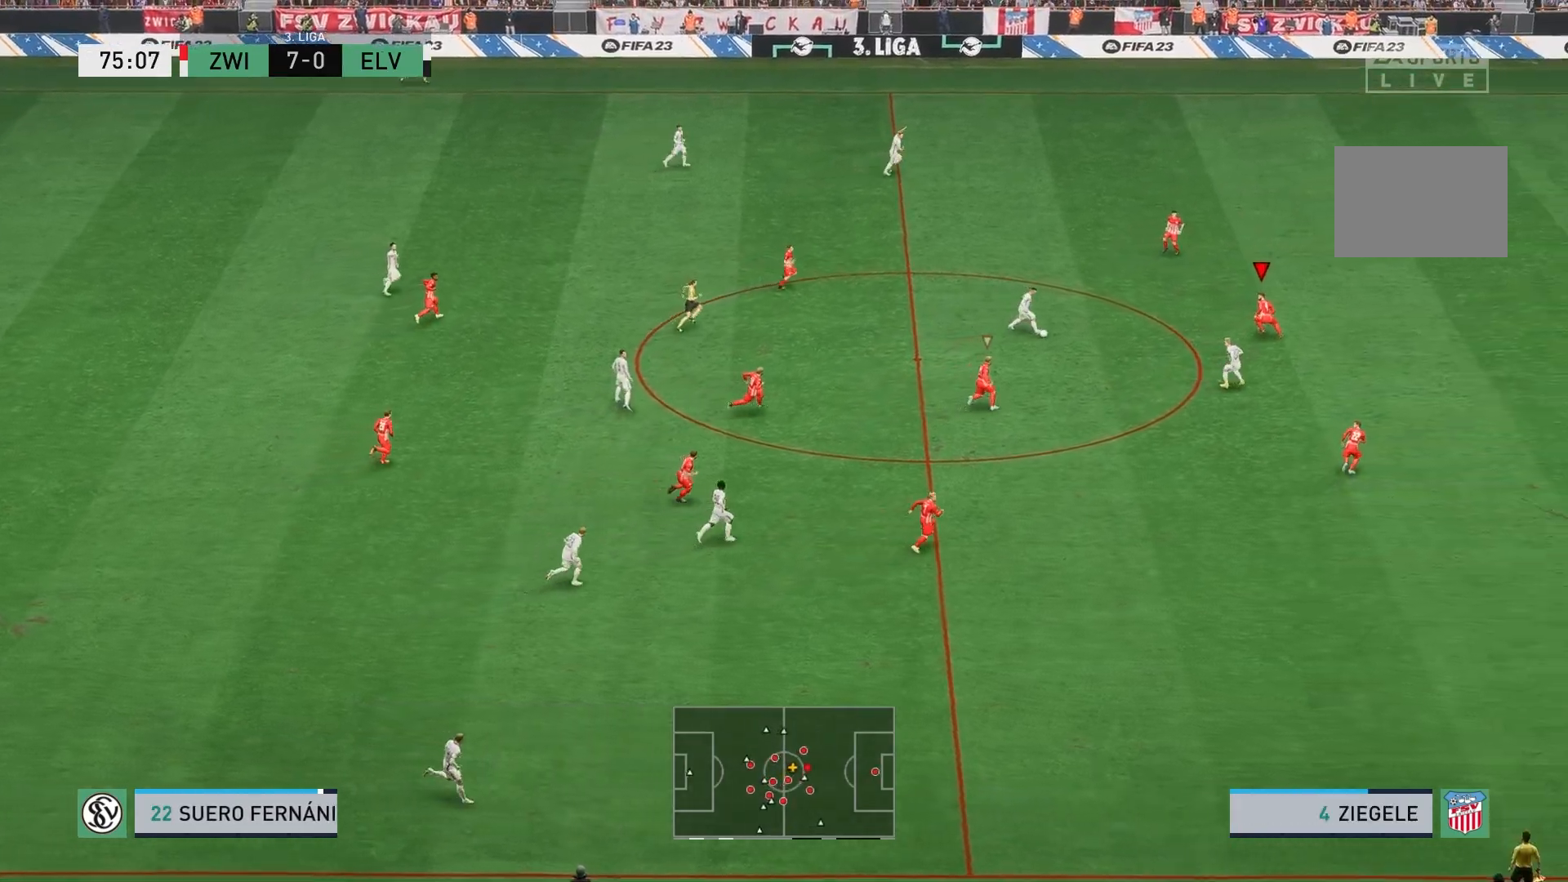
{"buttons": ["L2", "R2"], "left_stick": "down", "events": [[17, "L2", "down"], [50, "left_stick", "center"], [150, "left_stick", "down"], [217, "R2", "down"]]}
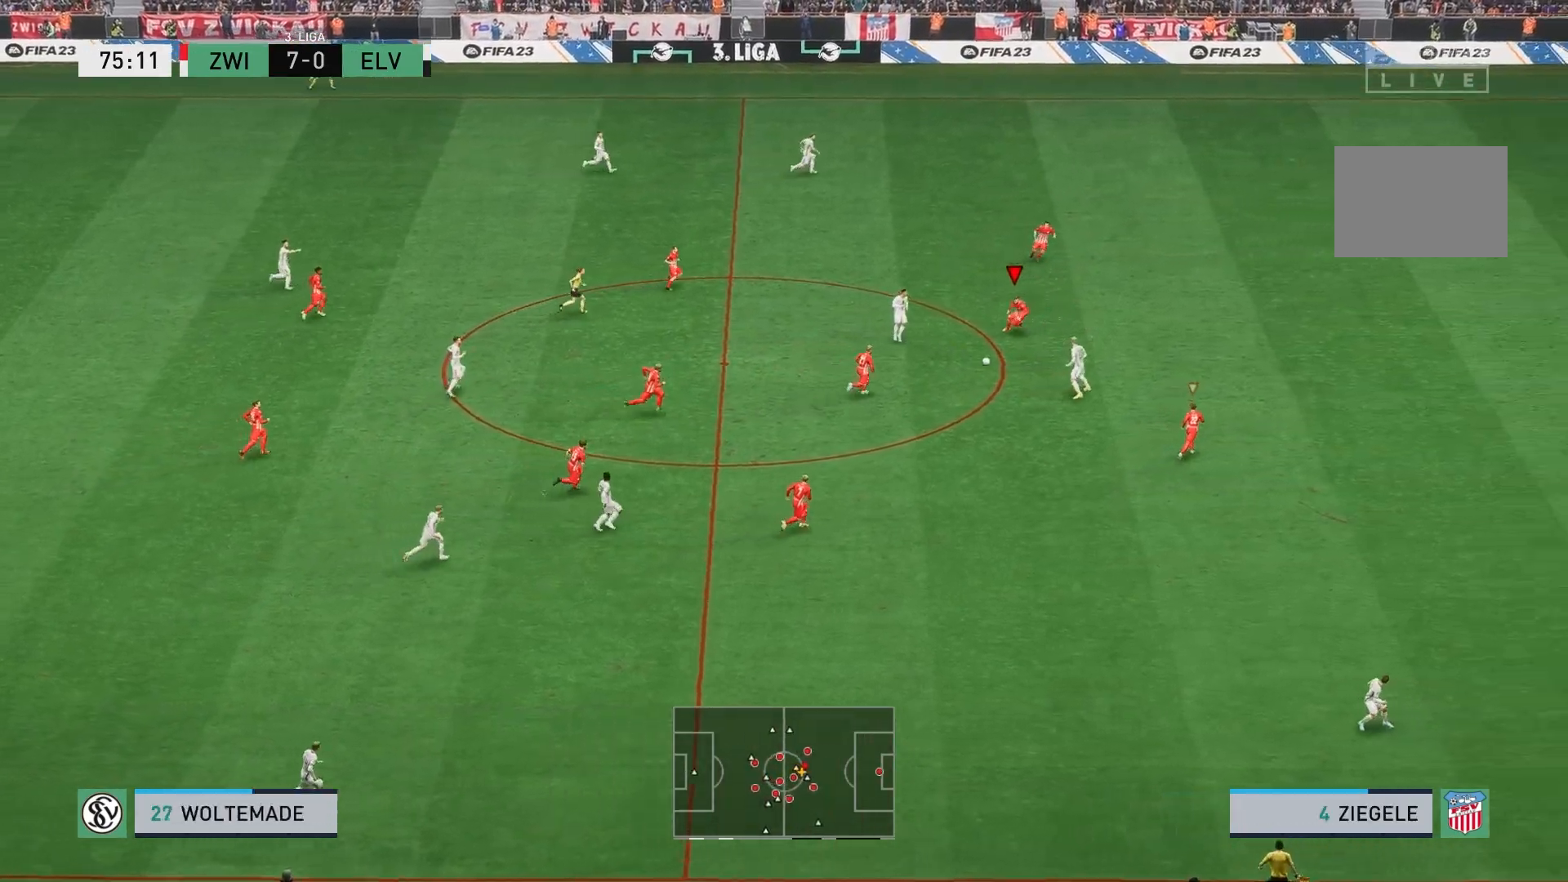
{"buttons": ["R2"], "left_stick": "down-right", "events": [[200, "left_stick", "down-right"], [267, "L2", "up"]]}
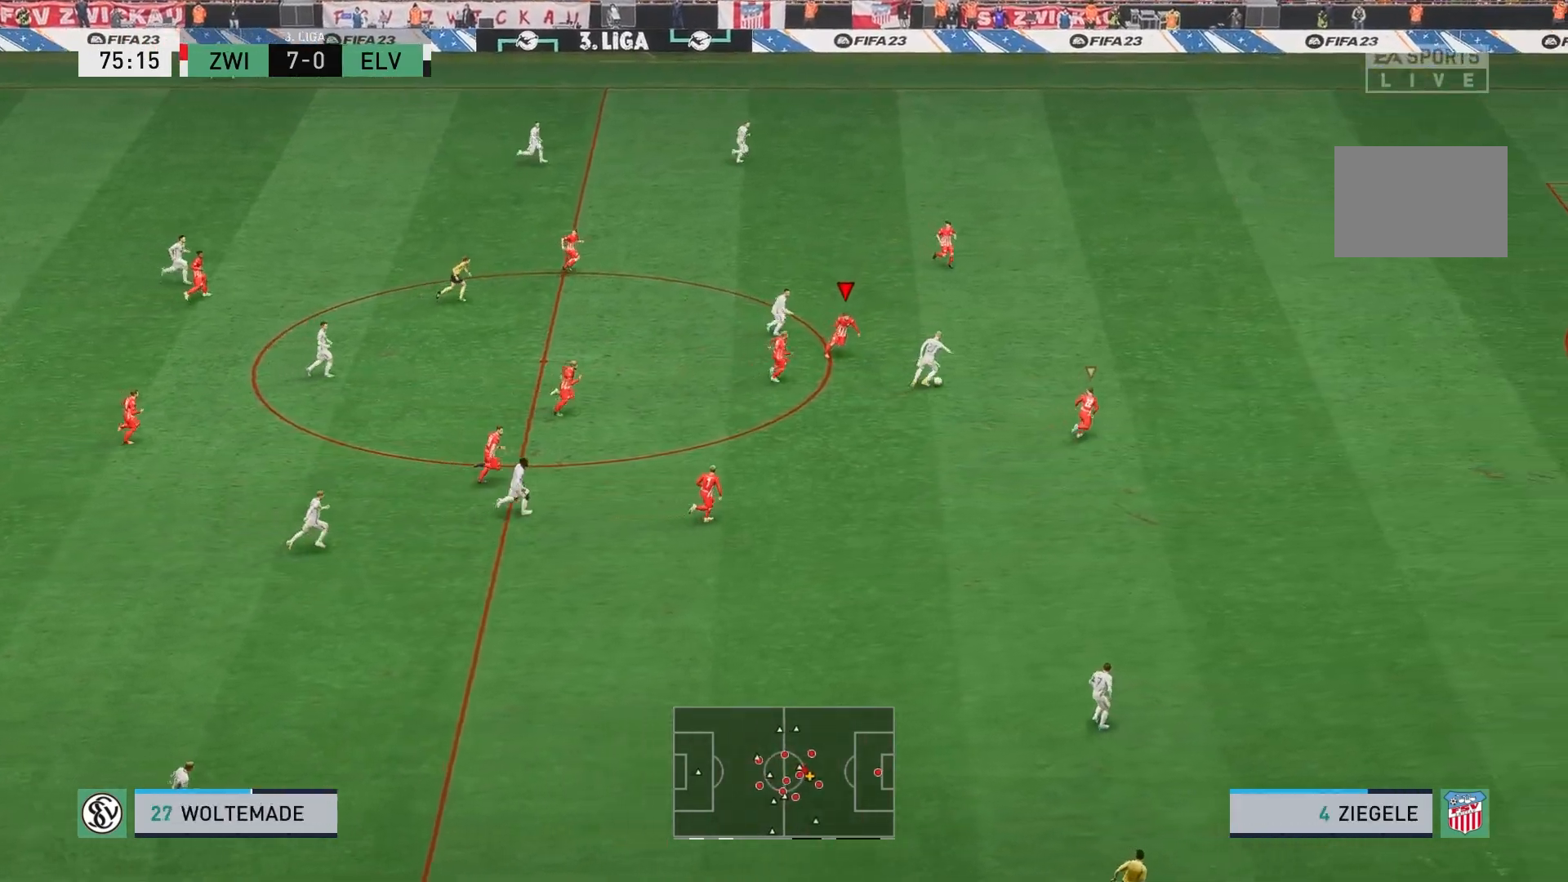
{"buttons": ["R2"], "left_stick": "right", "events": [[267, "left_stick", "right"]]}
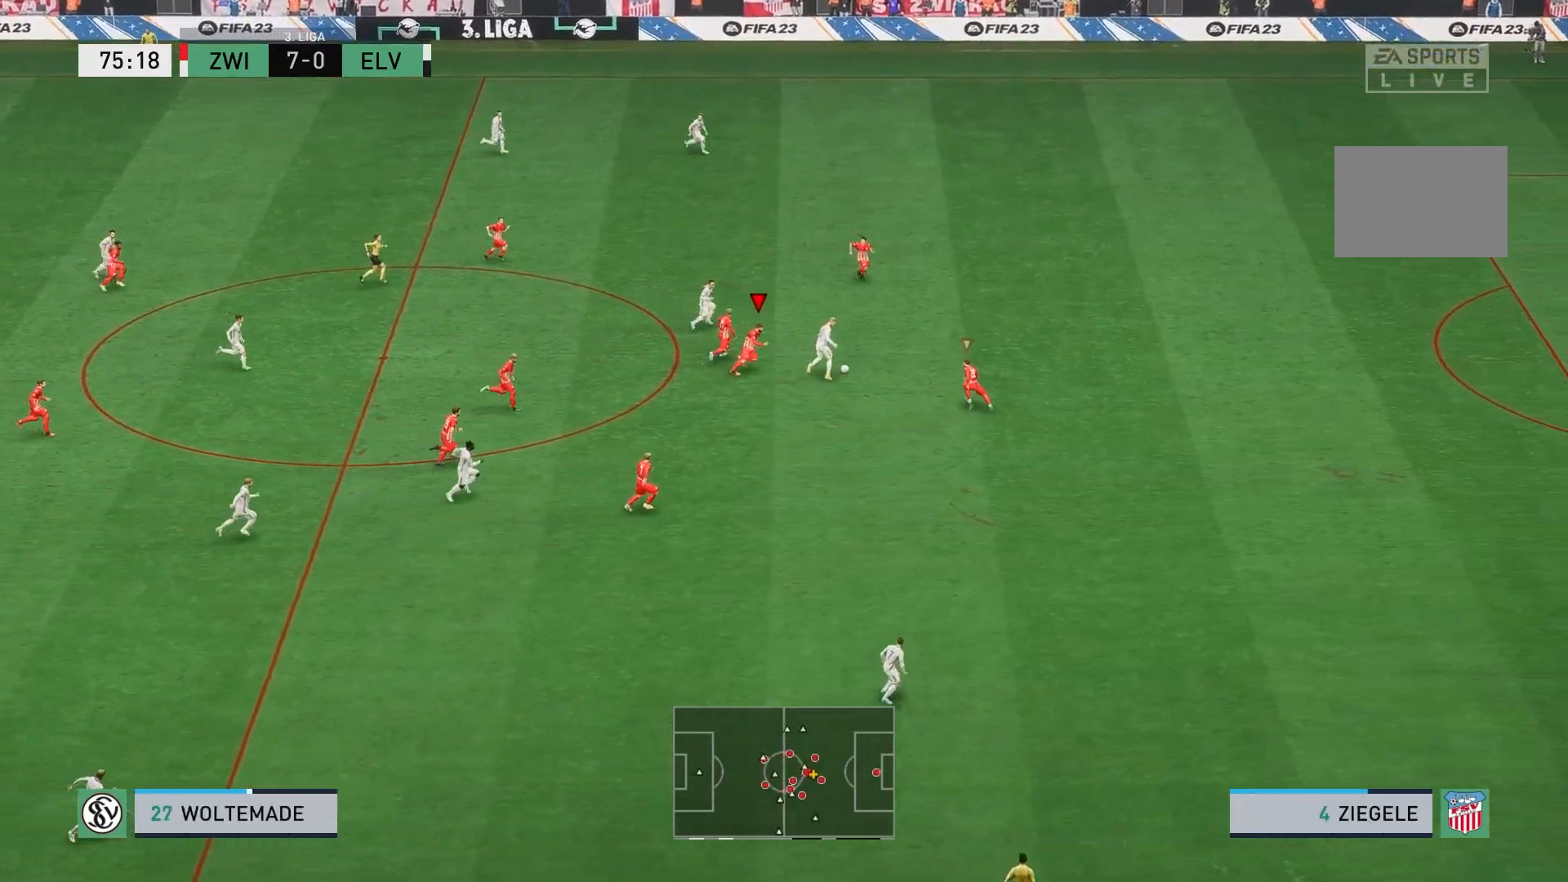
{"buttons": ["R2"], "left_stick": "up-right", "events": [[400, "left_stick", "up-right"]]}
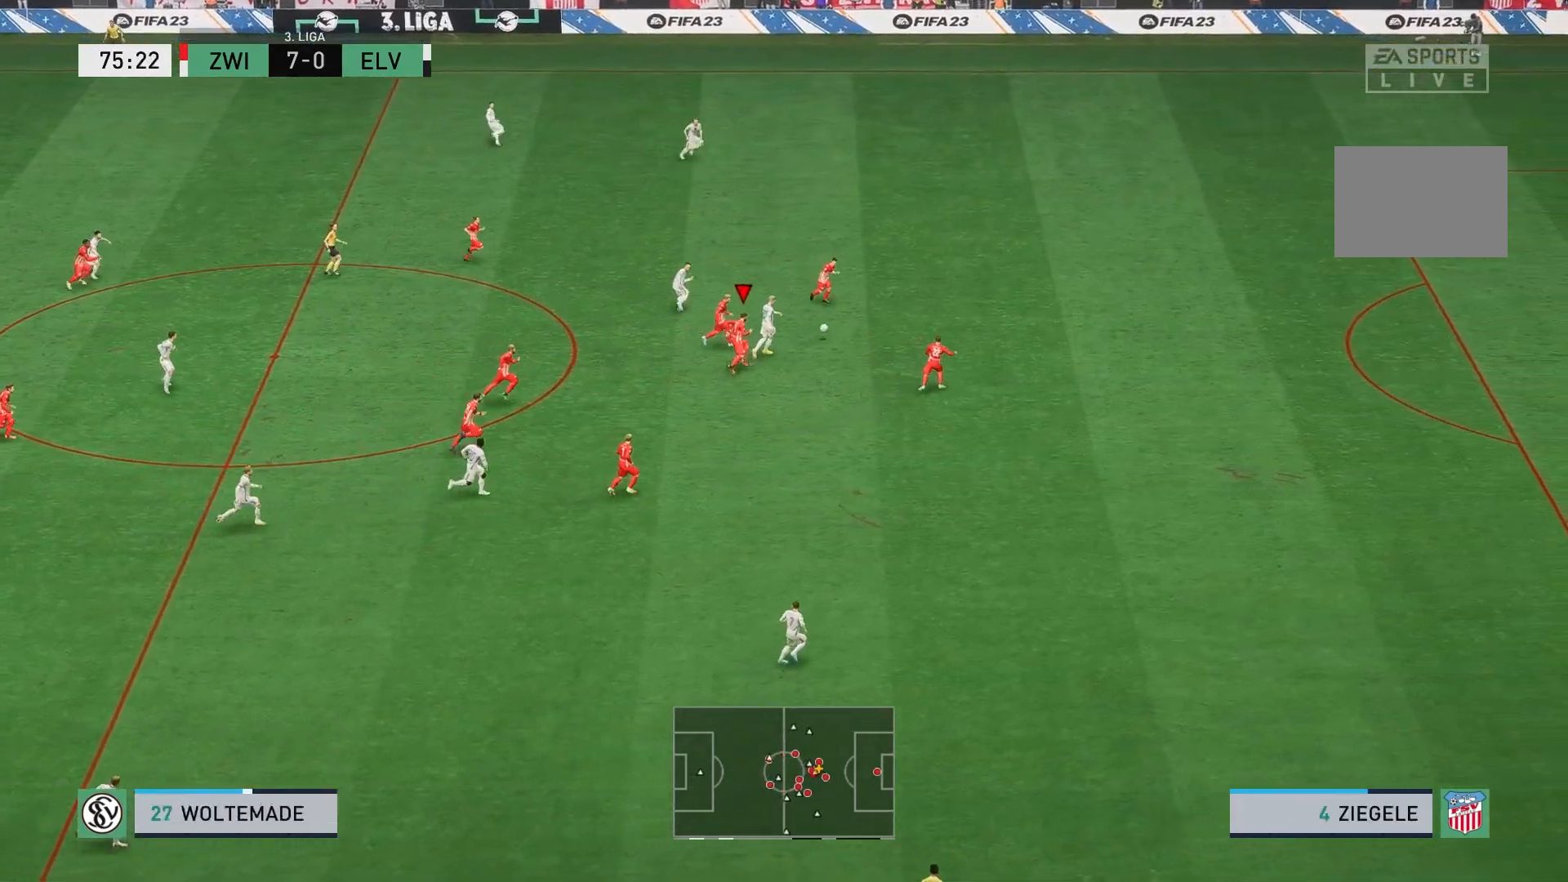
{"buttons": ["R2"], "left_stick": "right", "events": [[200, "L1", "down"], [300, "left_stick", "right"], [383, "L1", "up"]]}
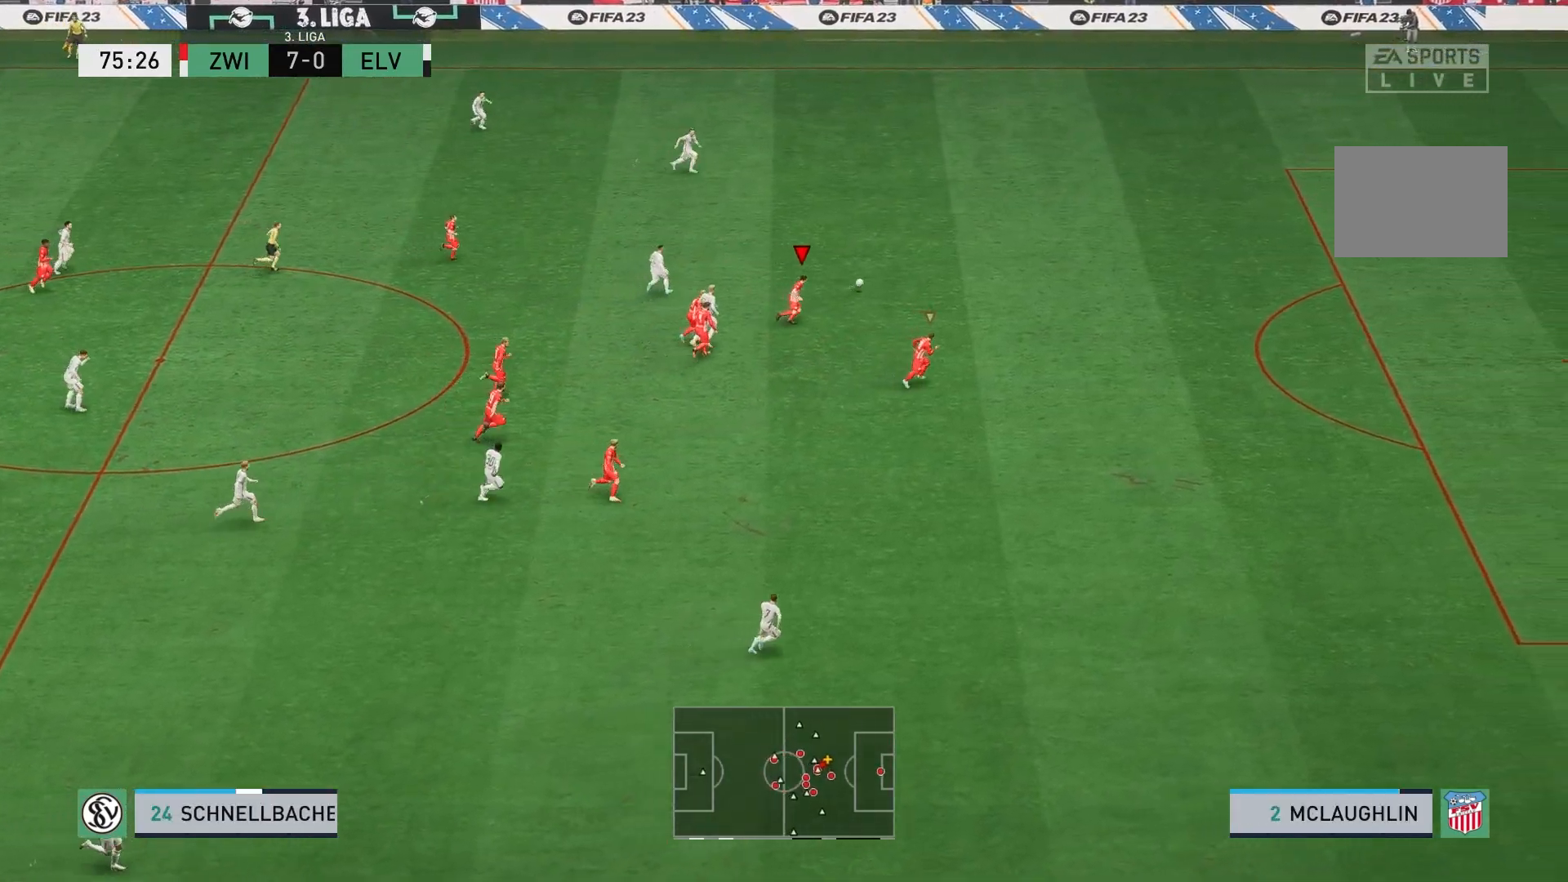
{"buttons": ["R2"], "left_stick": "up-right", "events": [[50, "left_stick", "up-right"]]}
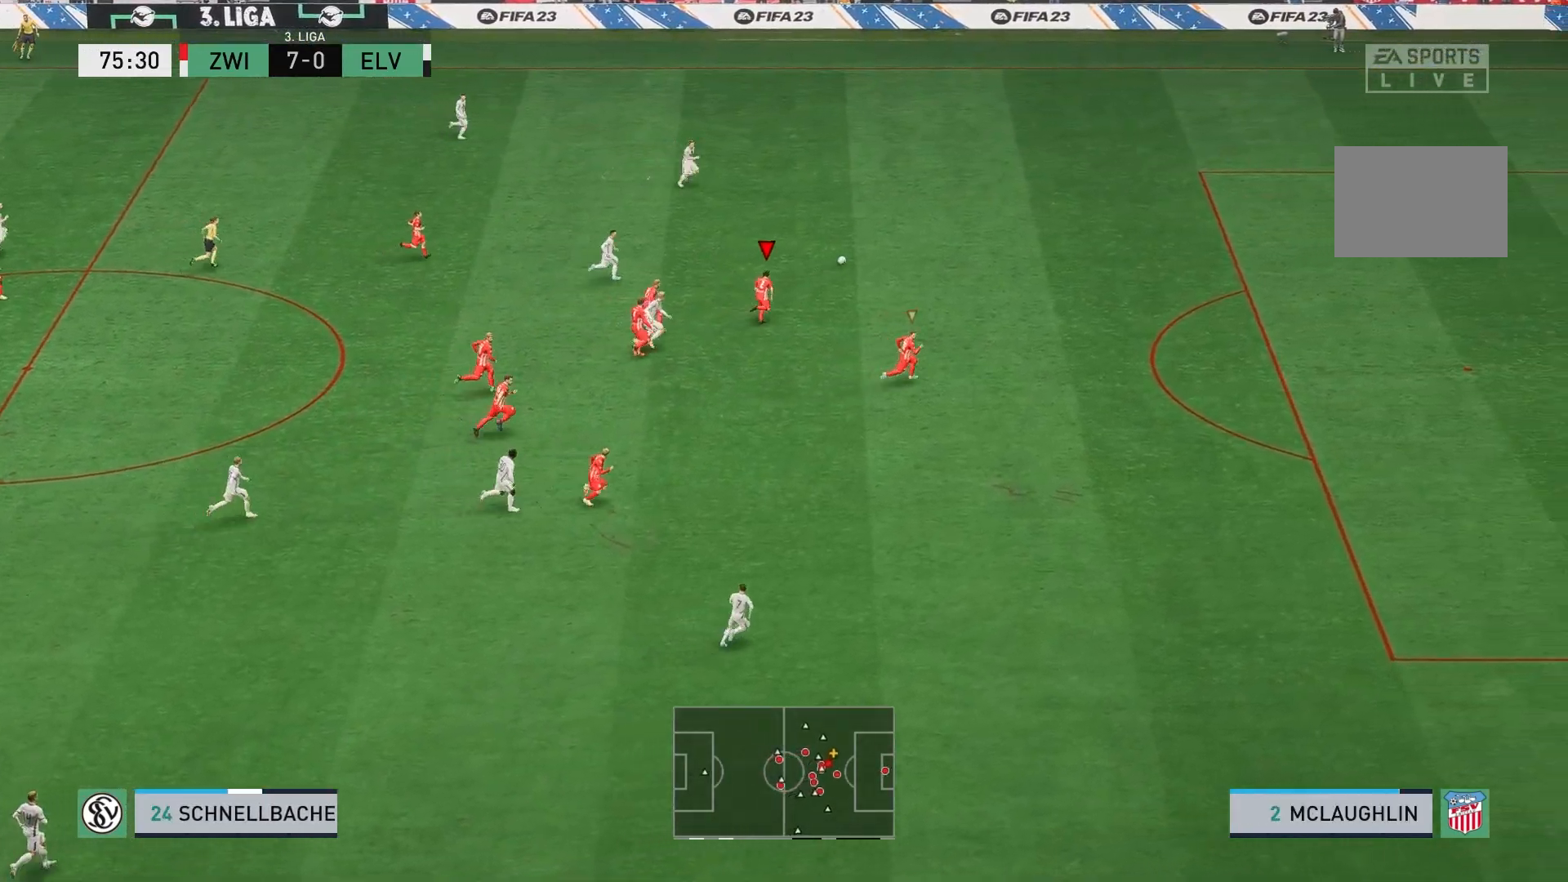
{"buttons": ["R2"], "left_stick": "up-right", "events": []}
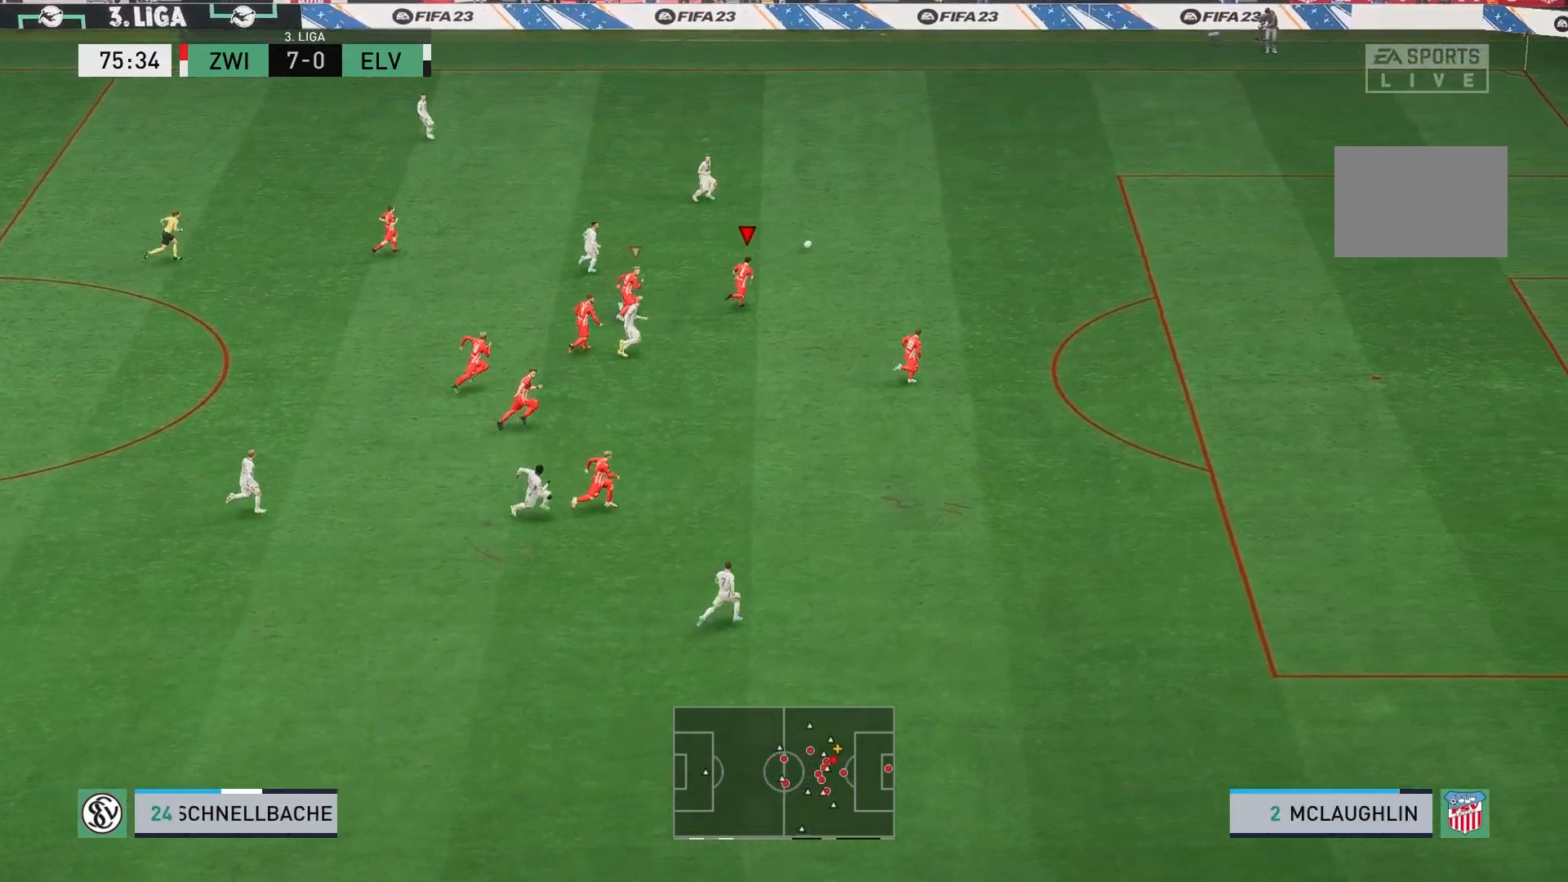
{"buttons": ["R2"], "left_stick": "up-right", "events": []}
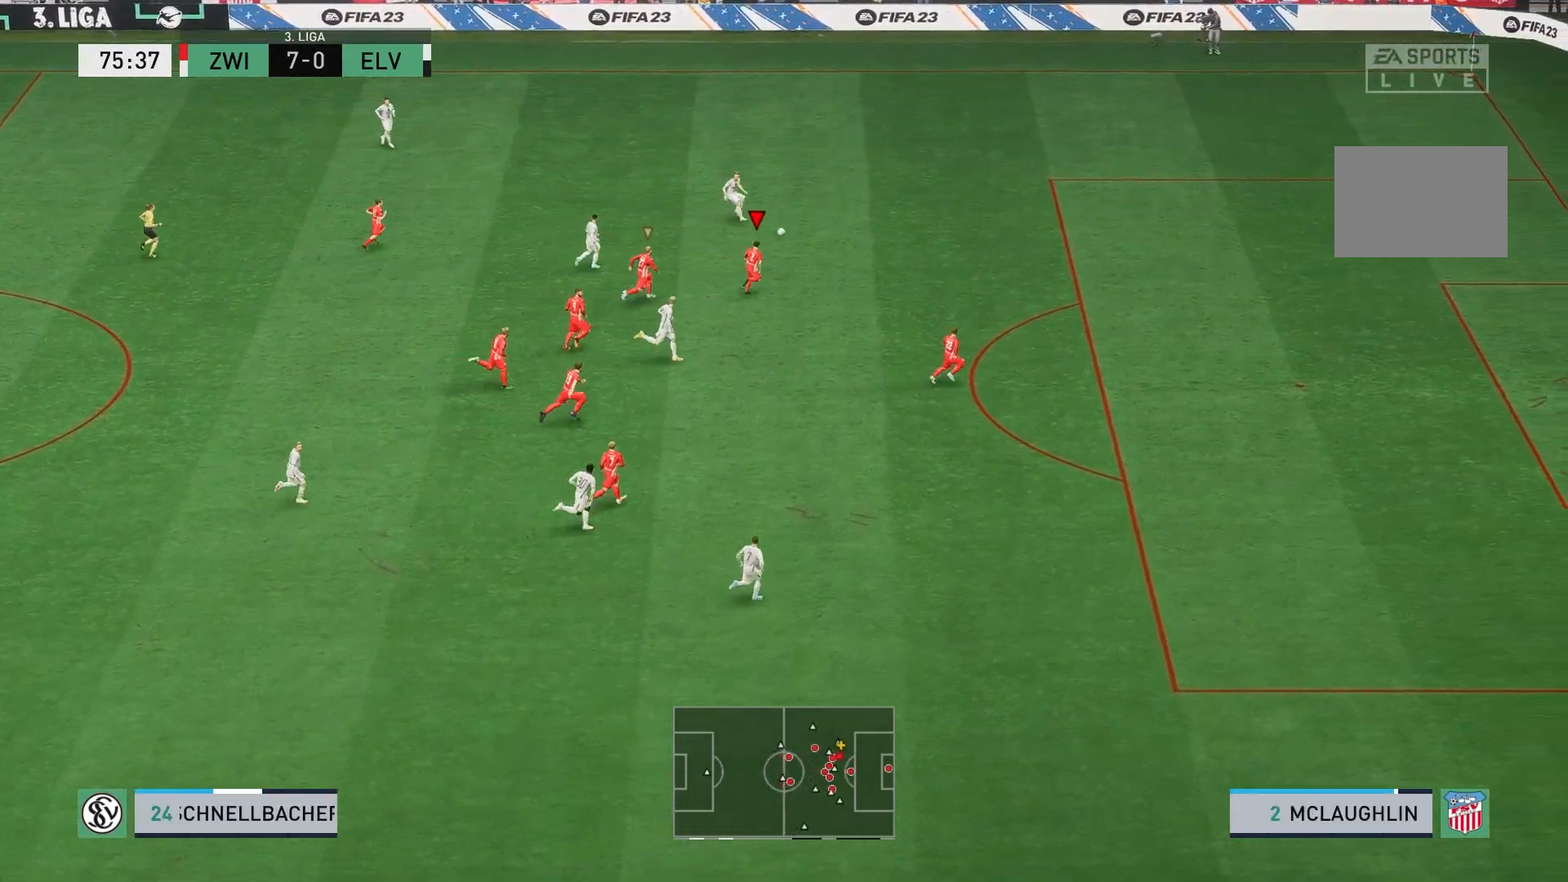
{"buttons": ["R2"], "left_stick": "up-right", "events": []}
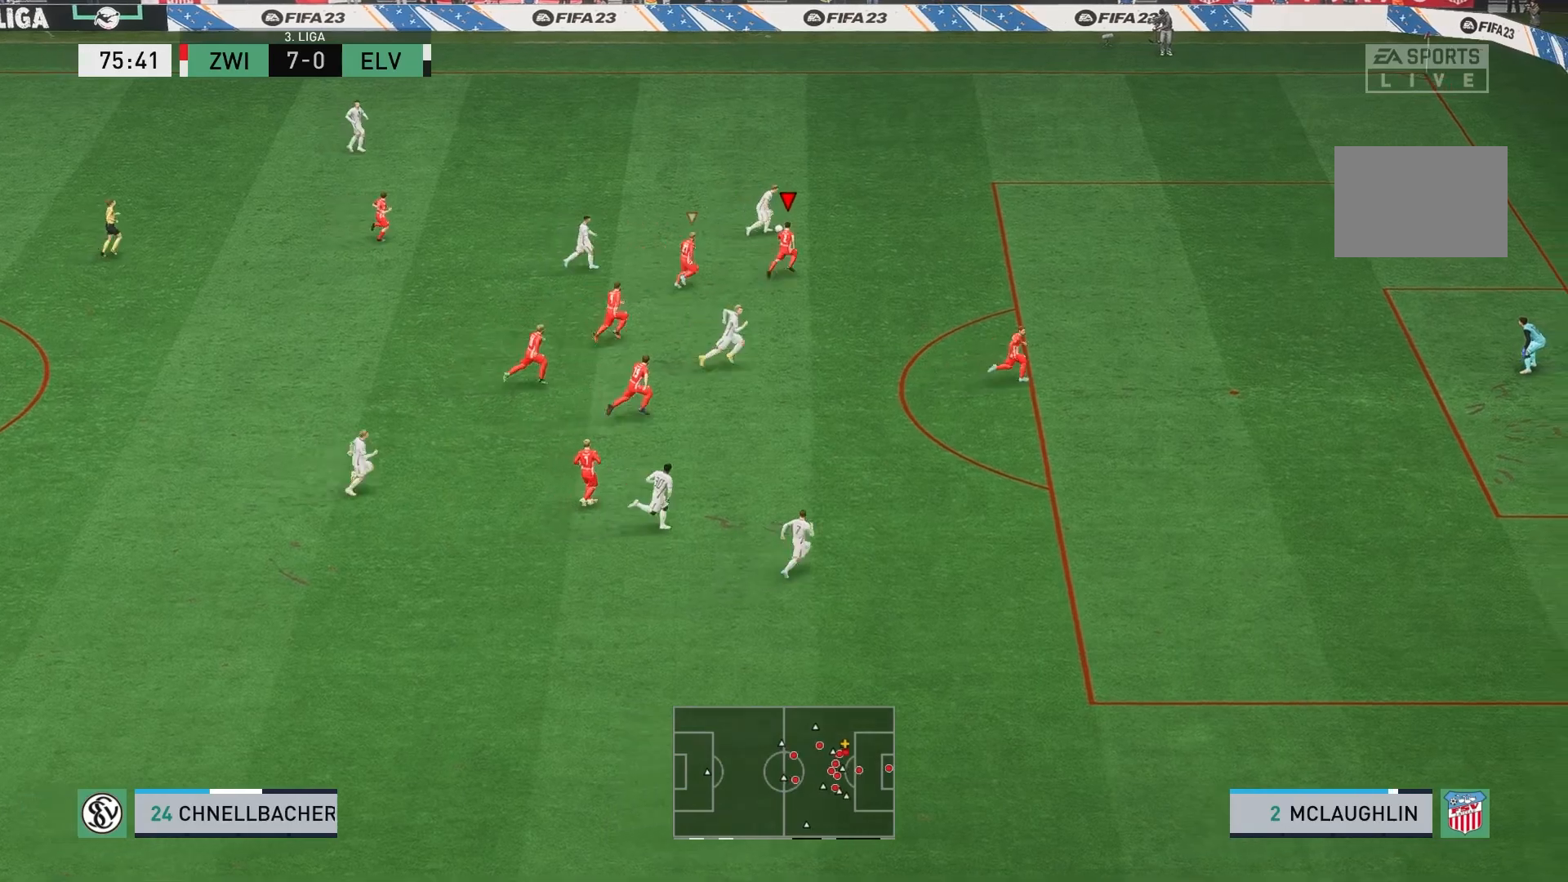
{"buttons": ["R2"], "left_stick": "up-right", "events": []}
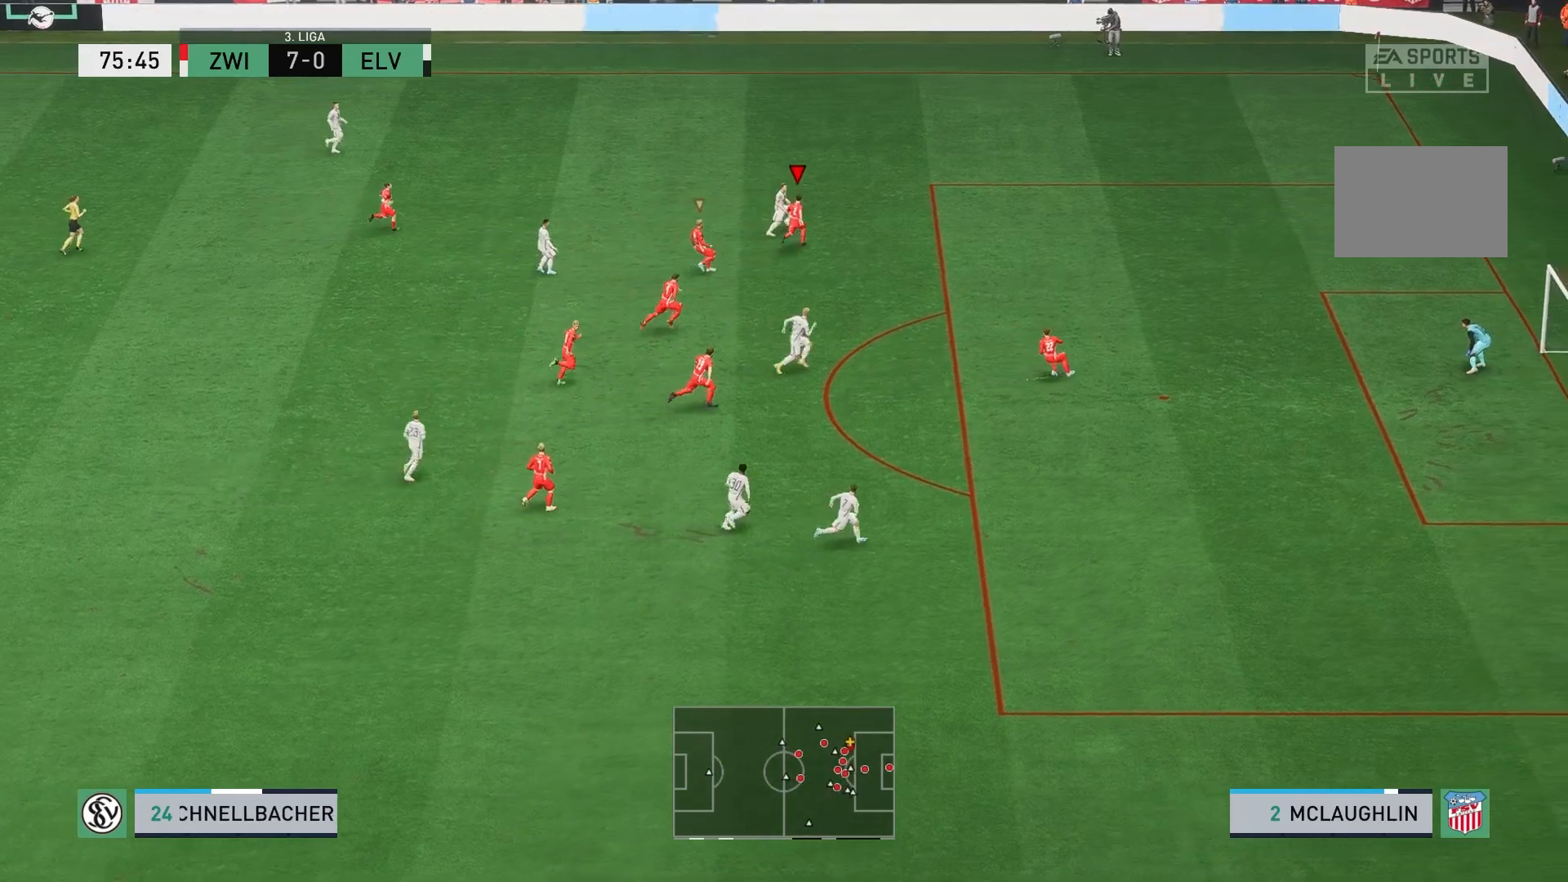
{"buttons": ["L2", "R2"], "left_stick": "up-right", "events": [[400, "L2", "down"]]}
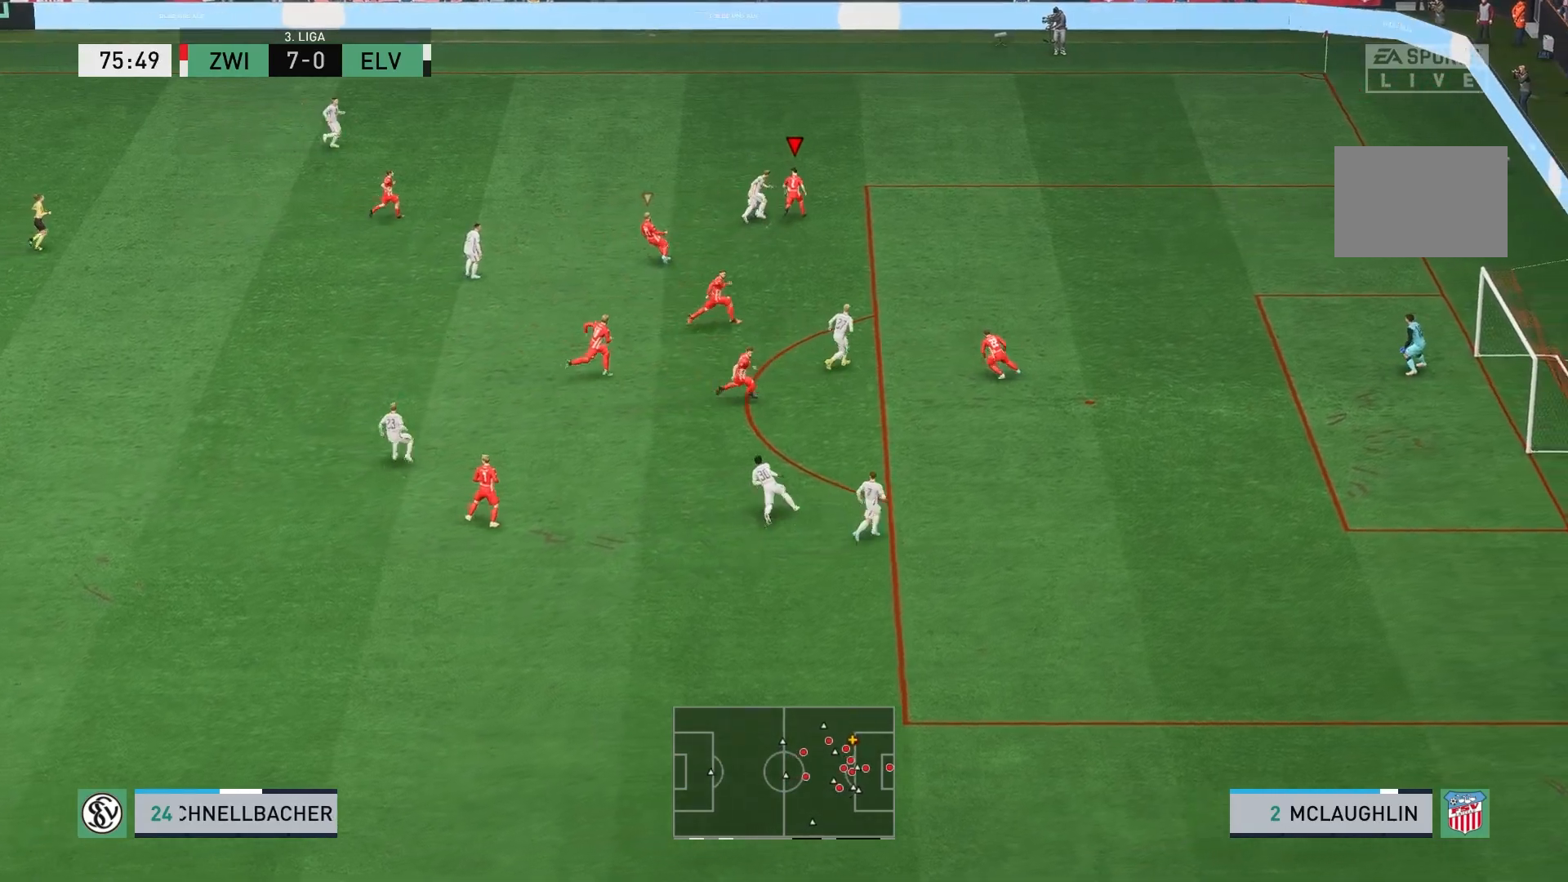
{"buttons": ["L2", "R2"], "left_stick": "down", "events": [[17, "left_stick", "up"], [200, "left_stick", "center"], [250, "R2", "up"], [483, "left_stick", "down"], [500, "R2", "down"]]}
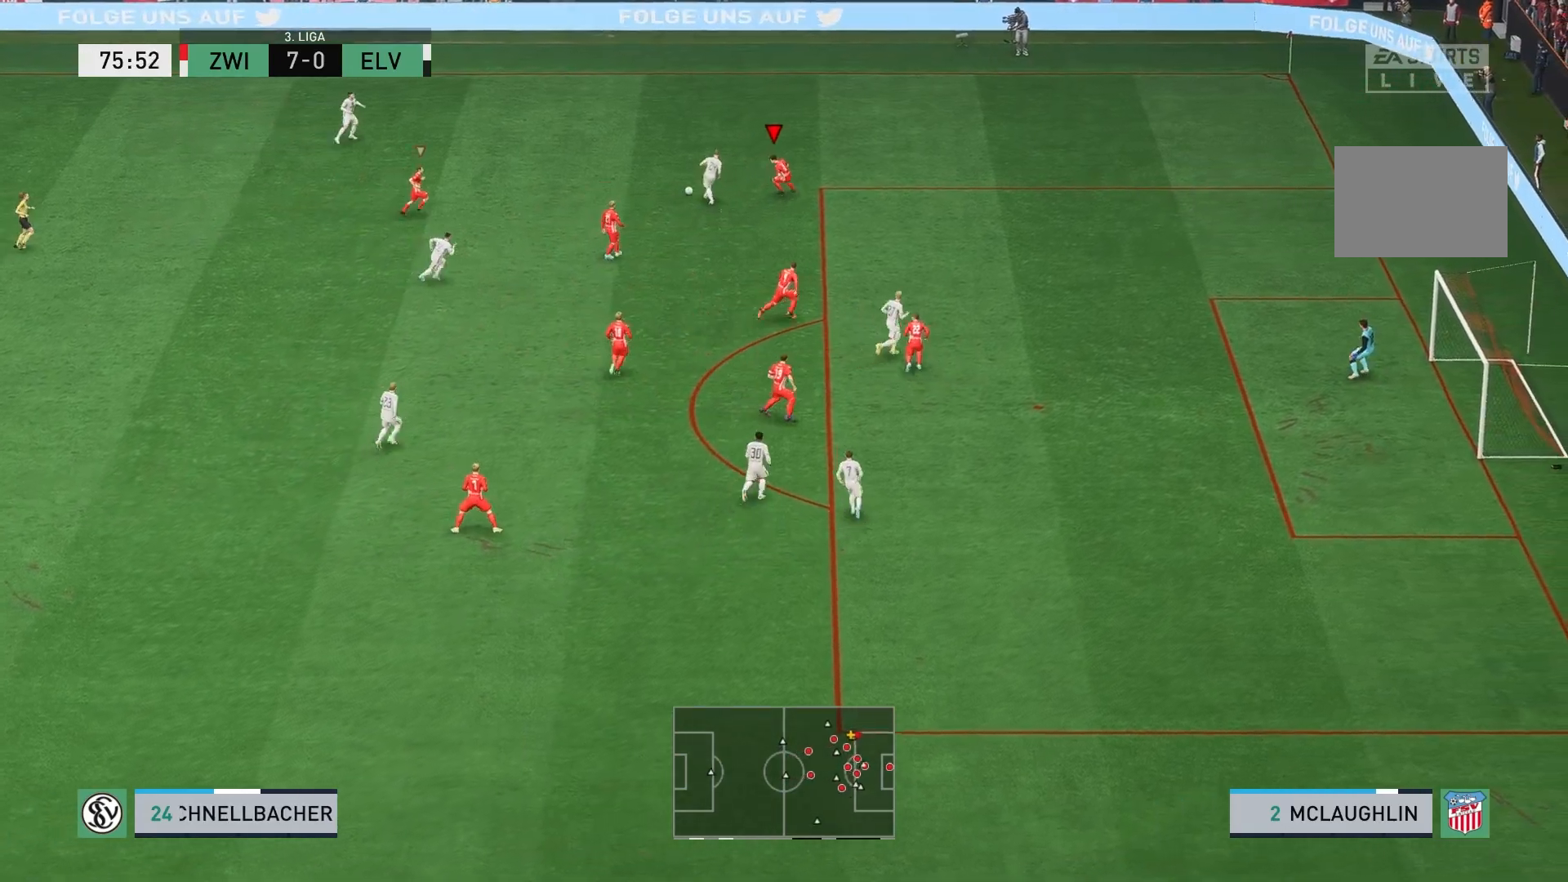
{"buttons": [], "left_stick": "up", "events": [[117, "left_stick", "center"], [300, "left_stick", "down"], [417, "L2", "up"], [433, "R2", "up"], [450, "left_stick", "up"]]}
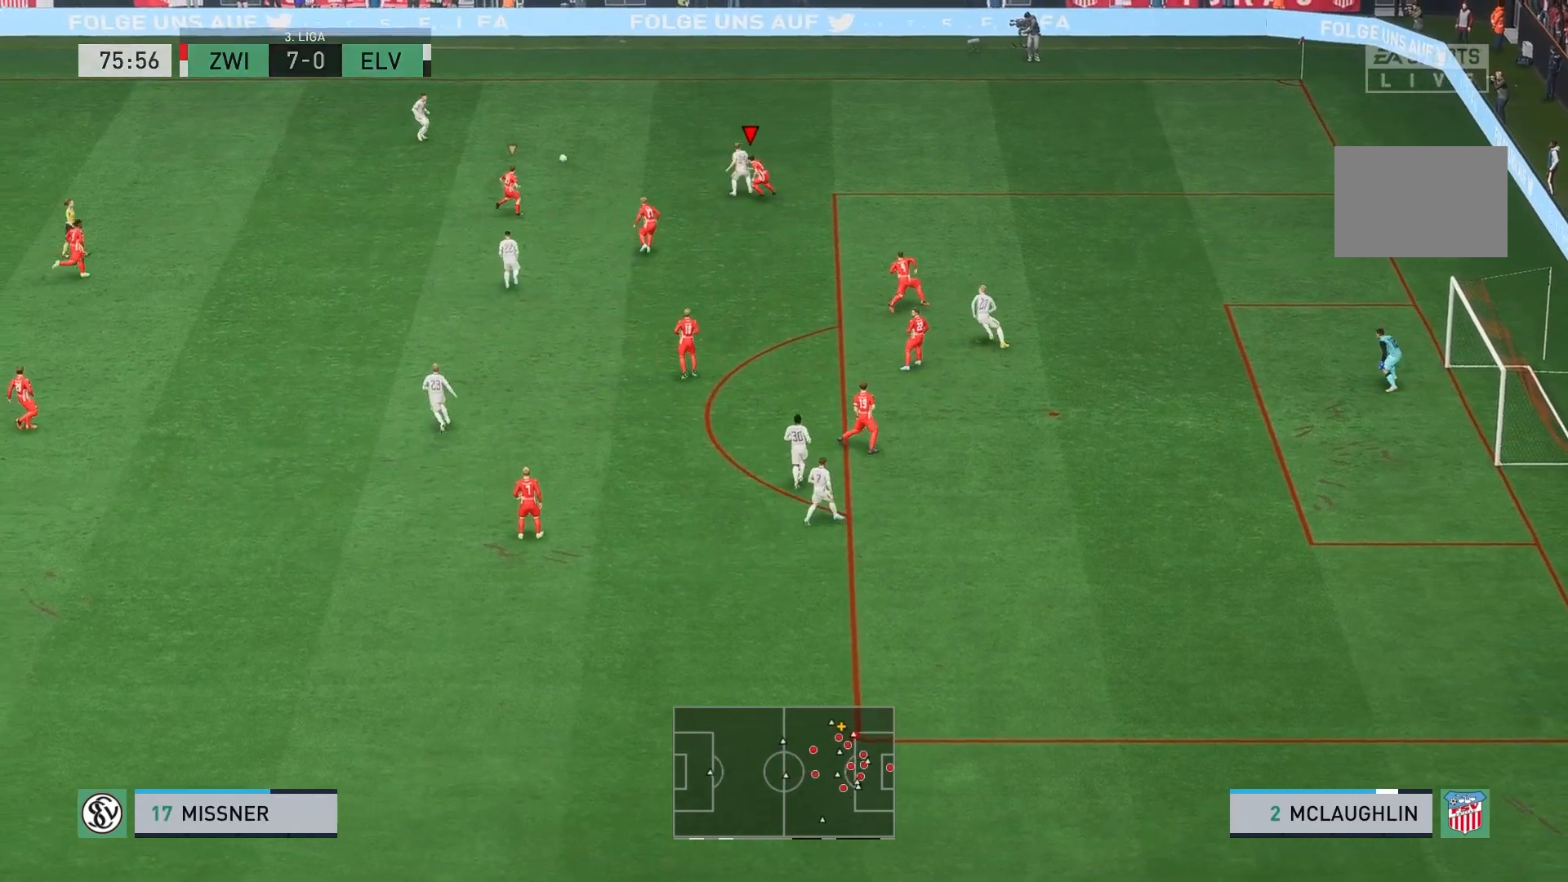
{"buttons": ["R2"], "left_stick": "up-right", "events": [[17, "L1", "down"], [67, "left_stick", "up-right"], [183, "L1", "up"], [333, "R2", "down"]]}
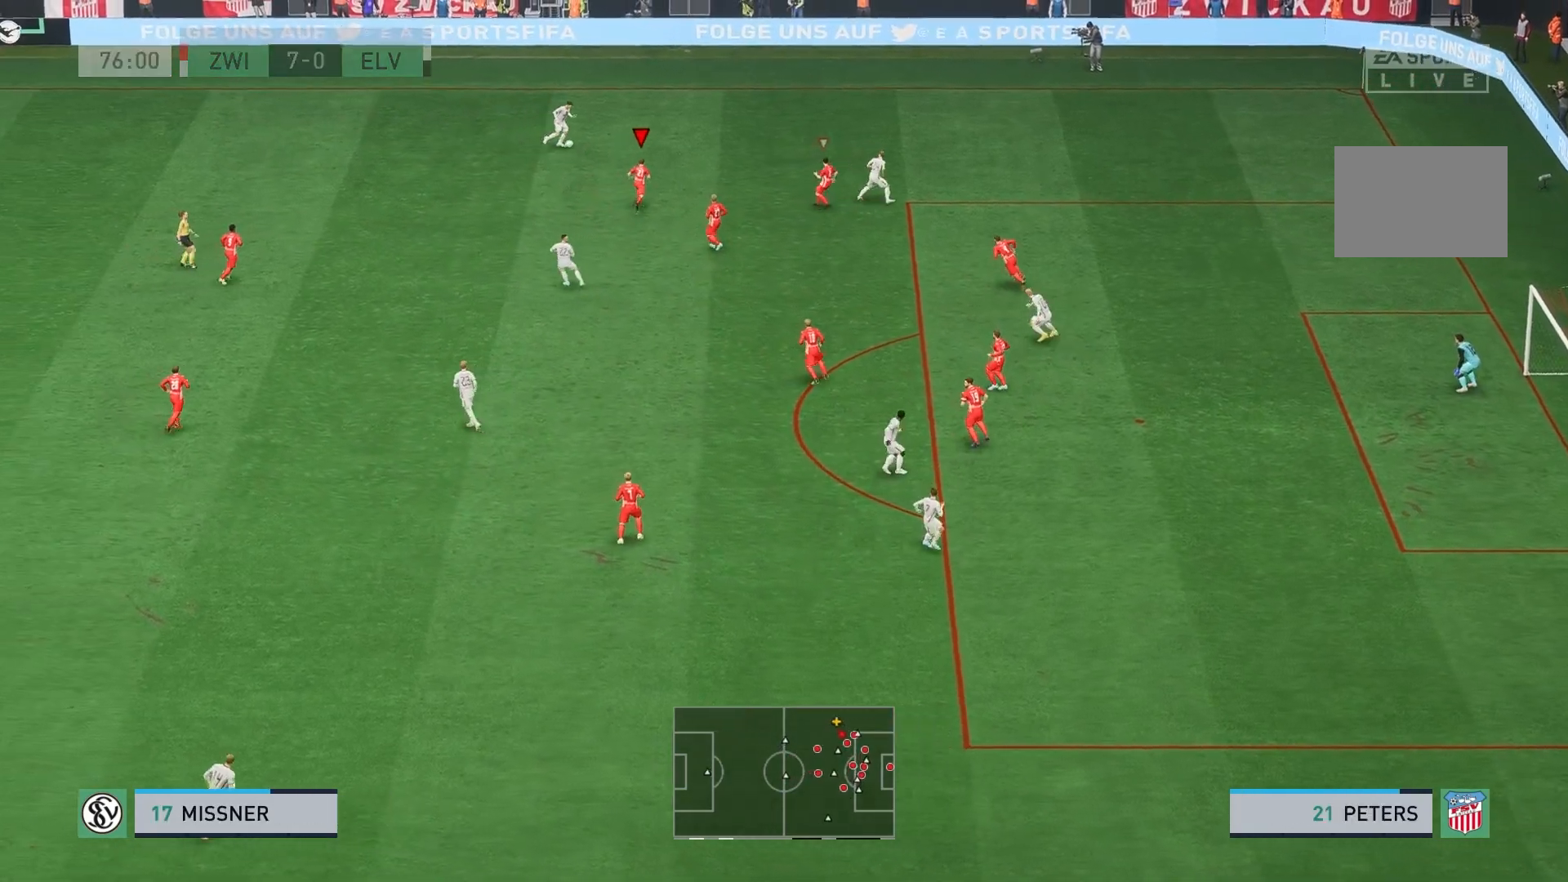
{"buttons": ["R2"], "left_stick": "up-right", "events": []}
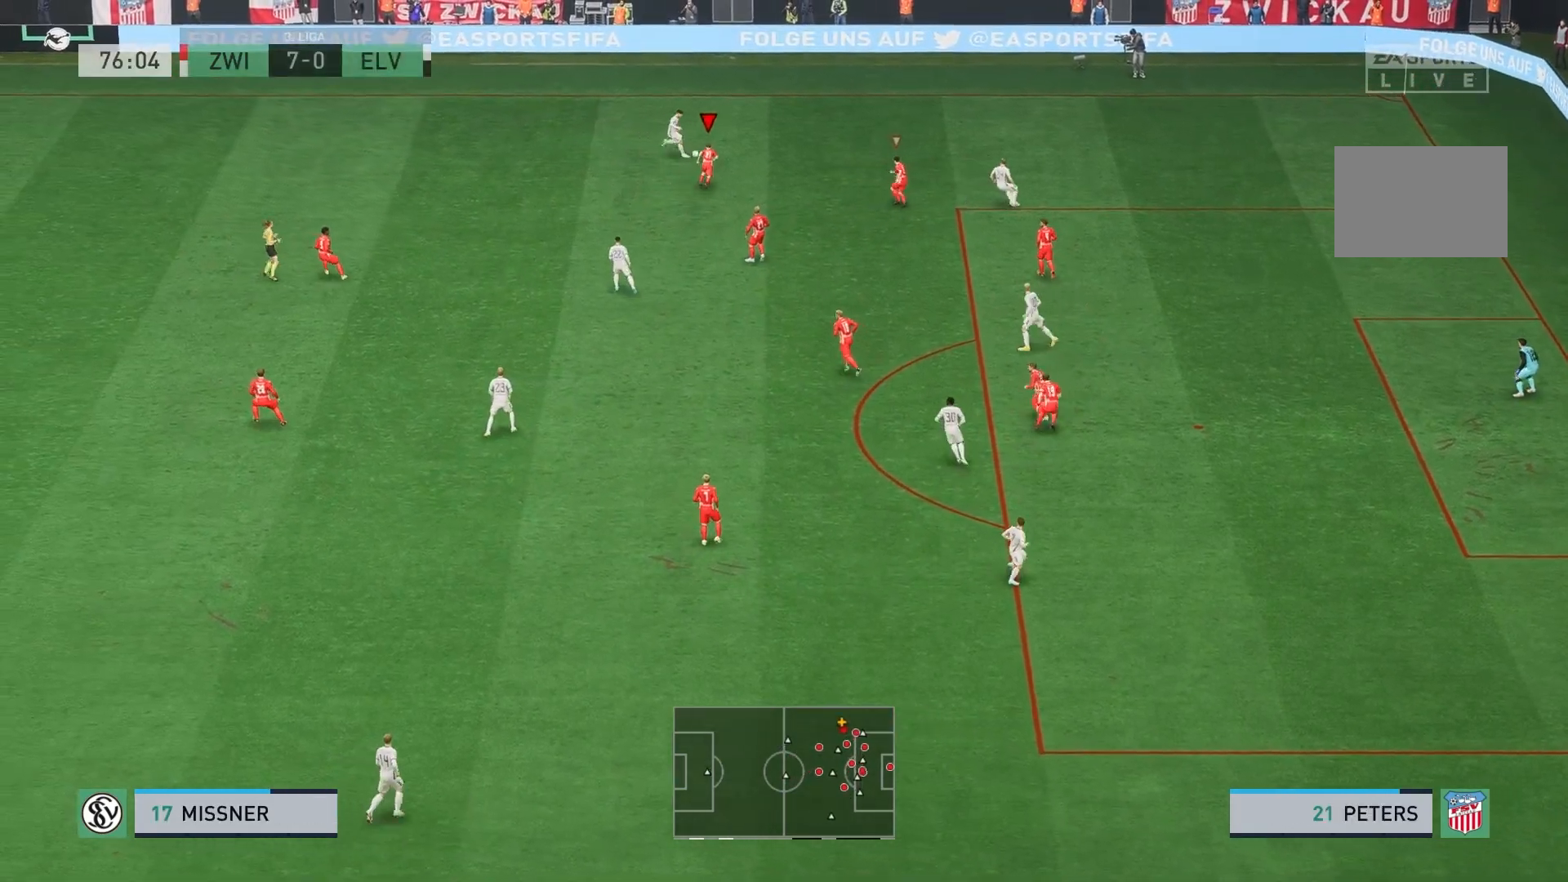
{"buttons": ["L2", "R2"], "left_stick": "up-right", "events": [[67, "L2", "down"], [67, "left_stick", "right"], [450, "left_stick", "up-right"]]}
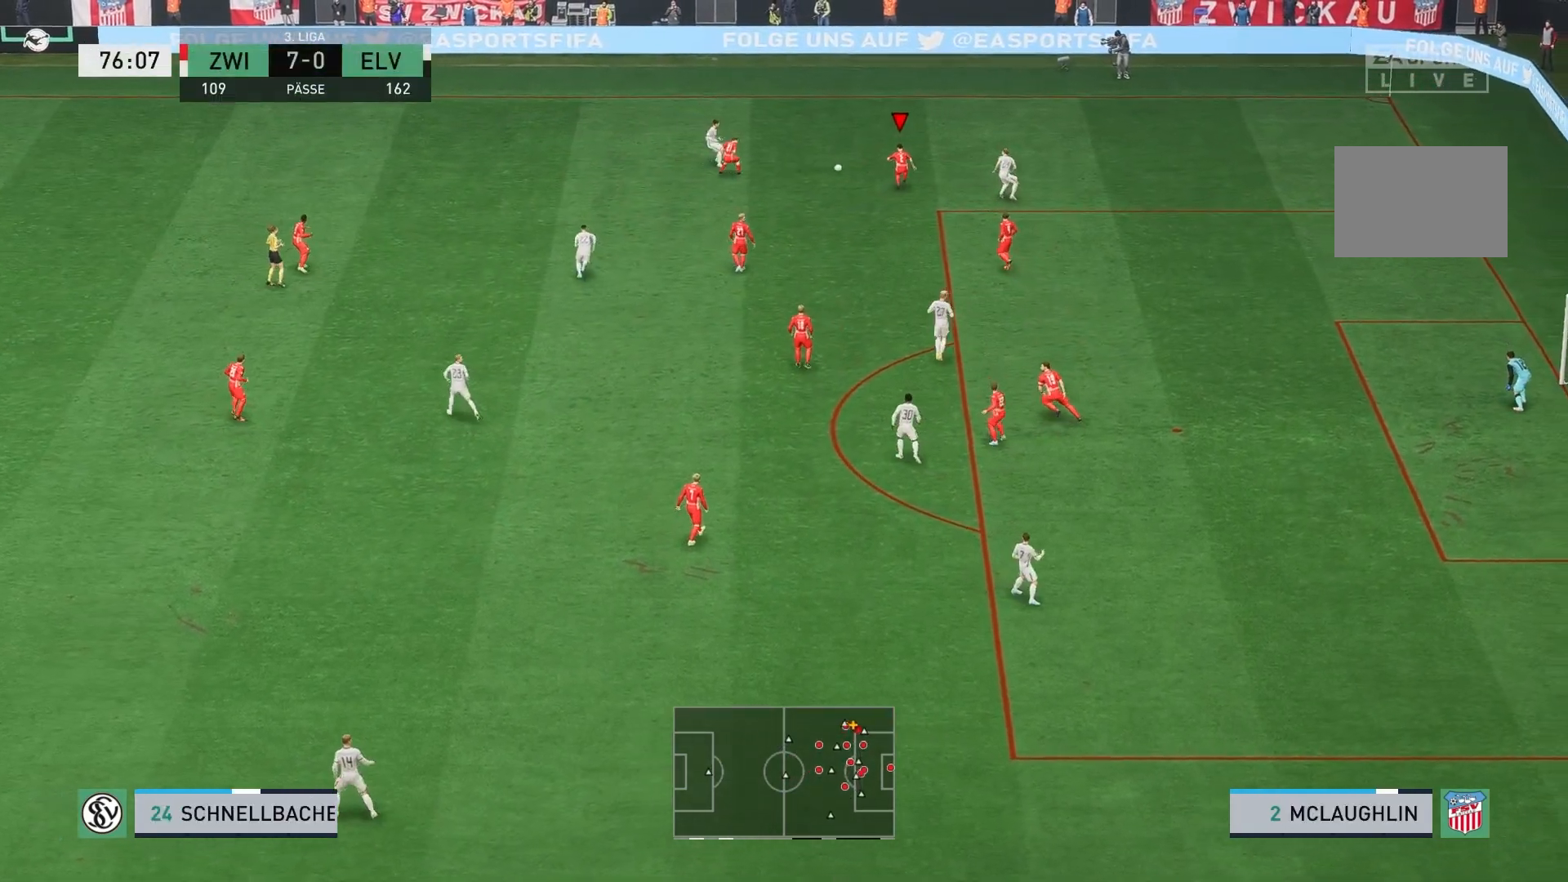
{"buttons": ["A"], "left_stick": "center", "events": [[183, "L2", "up"], [183, "left_stick", "up"], [200, "R2", "up"], [450, "left_stick", "center"], [483, "A", "down"]]}
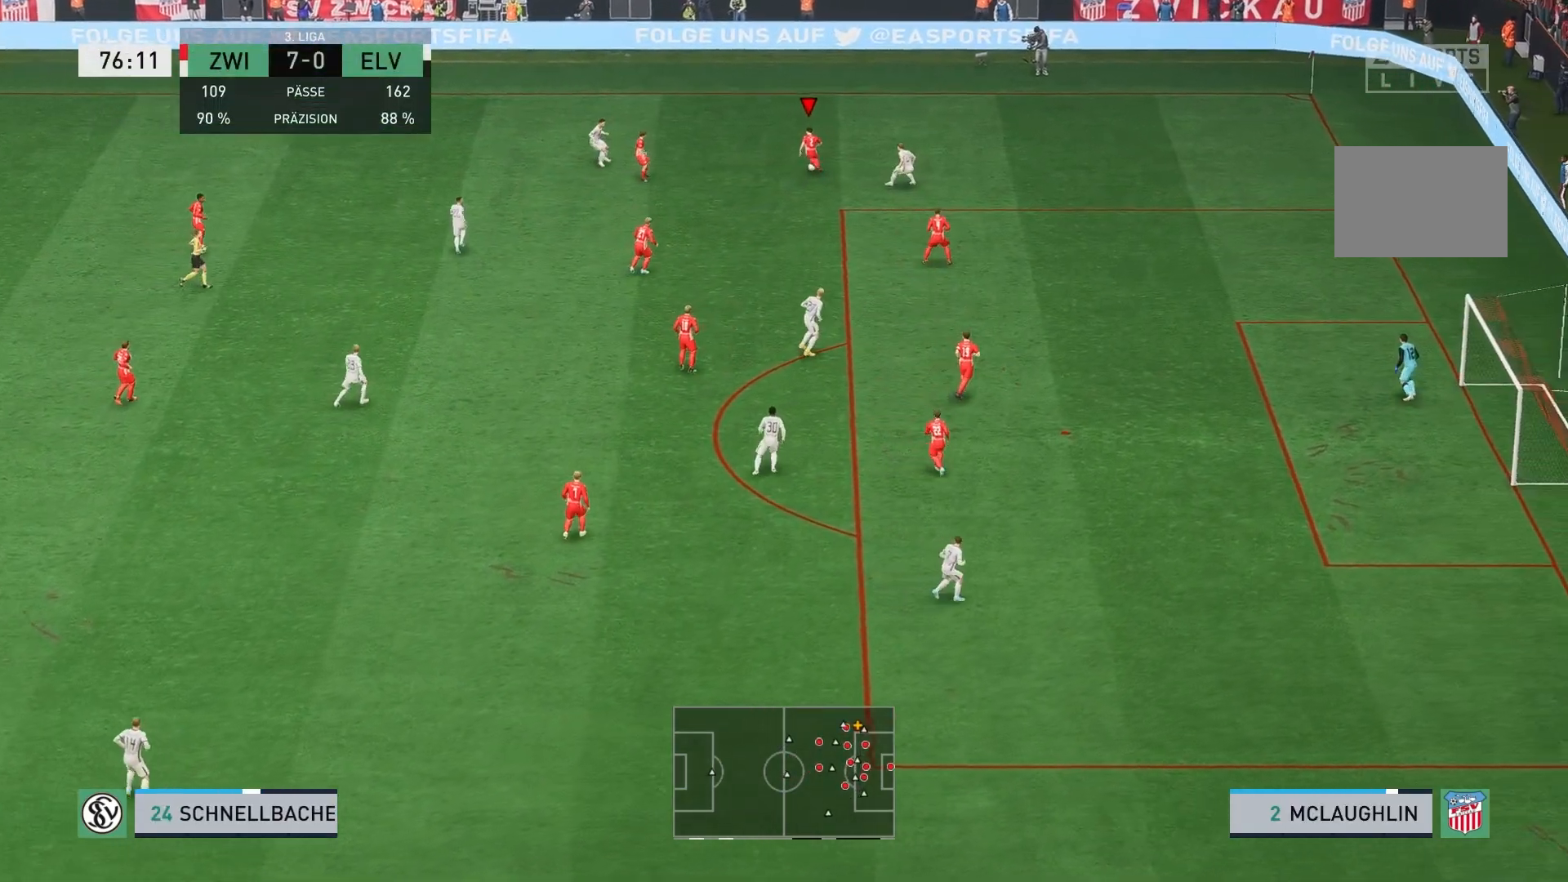
{"buttons": [], "left_stick": "center", "events": [[50, "A", "up"], [50, "left_stick", "down"], [300, "left_stick", "center"]]}
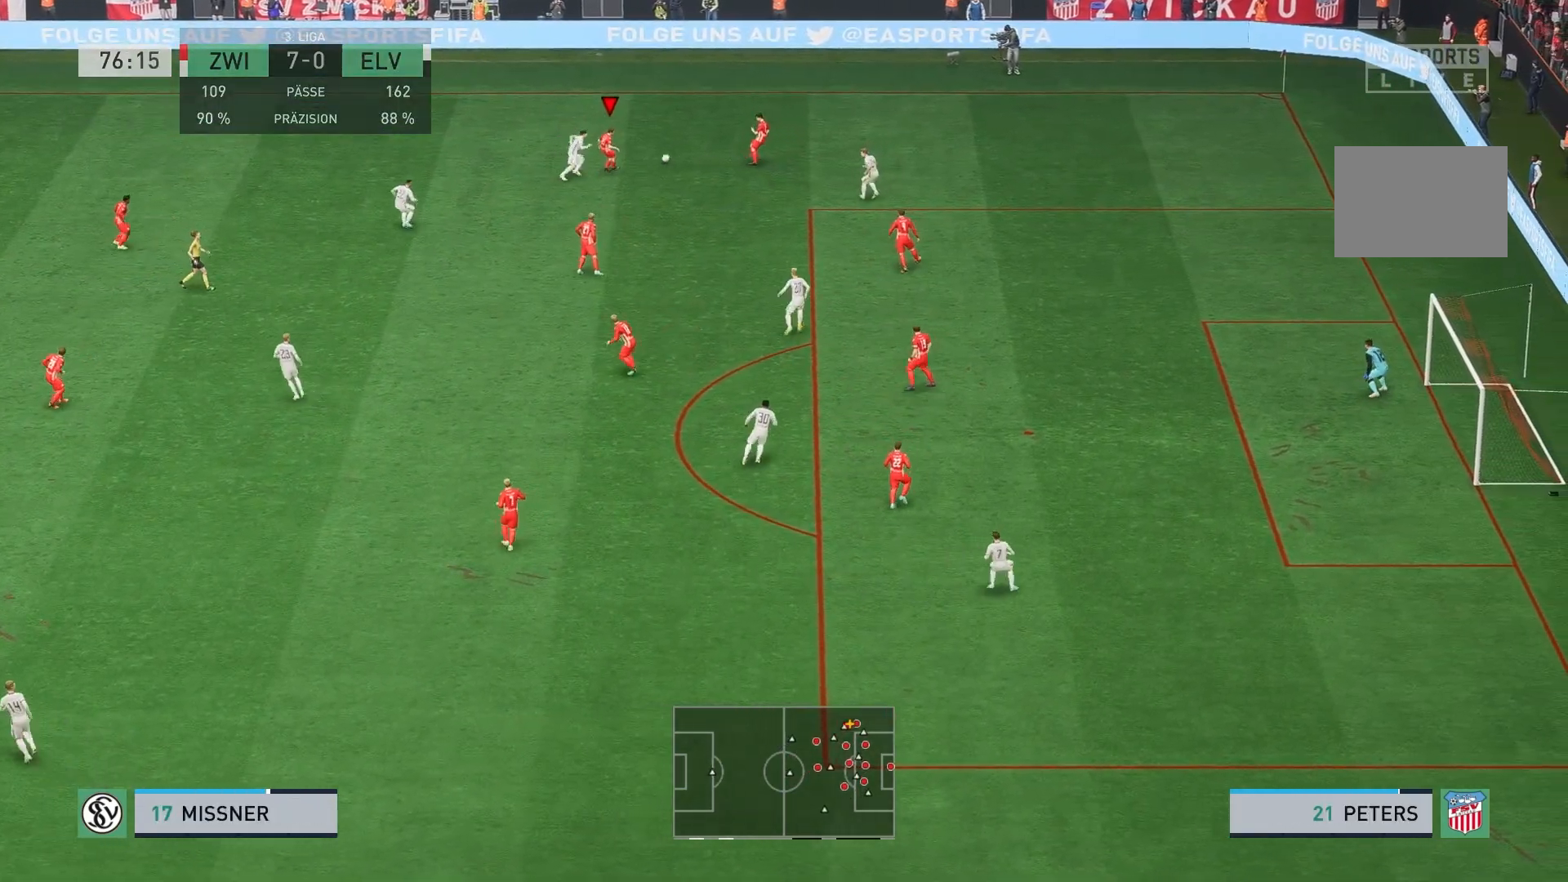
{"buttons": [], "left_stick": "down", "events": [[233, "left_stick", "down"]]}
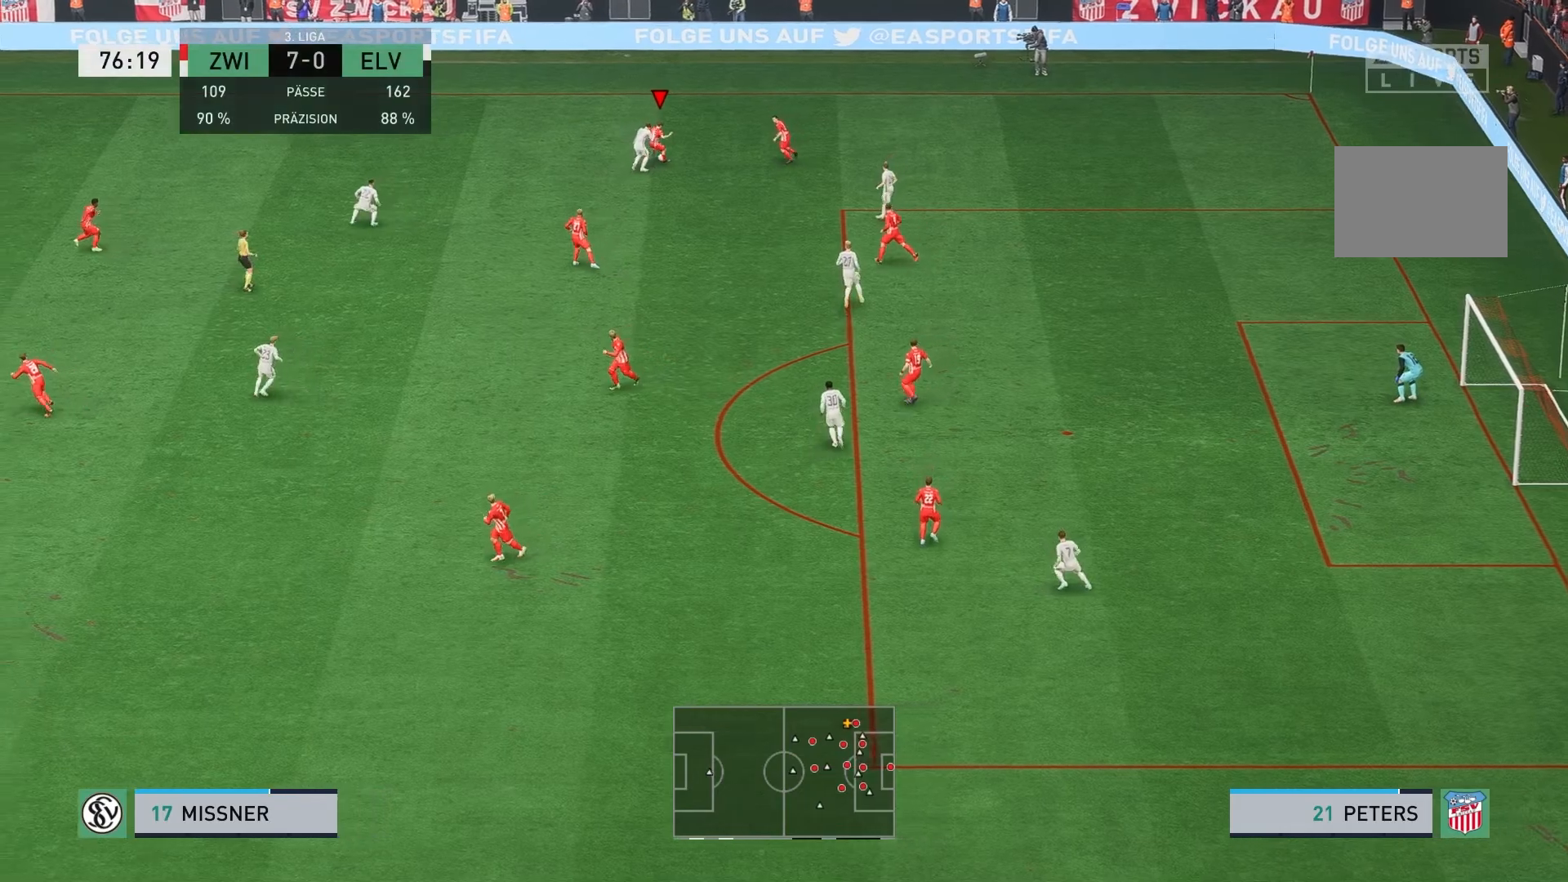
{"buttons": ["L2"], "left_stick": "down", "events": [[317, "L2", "down"]]}
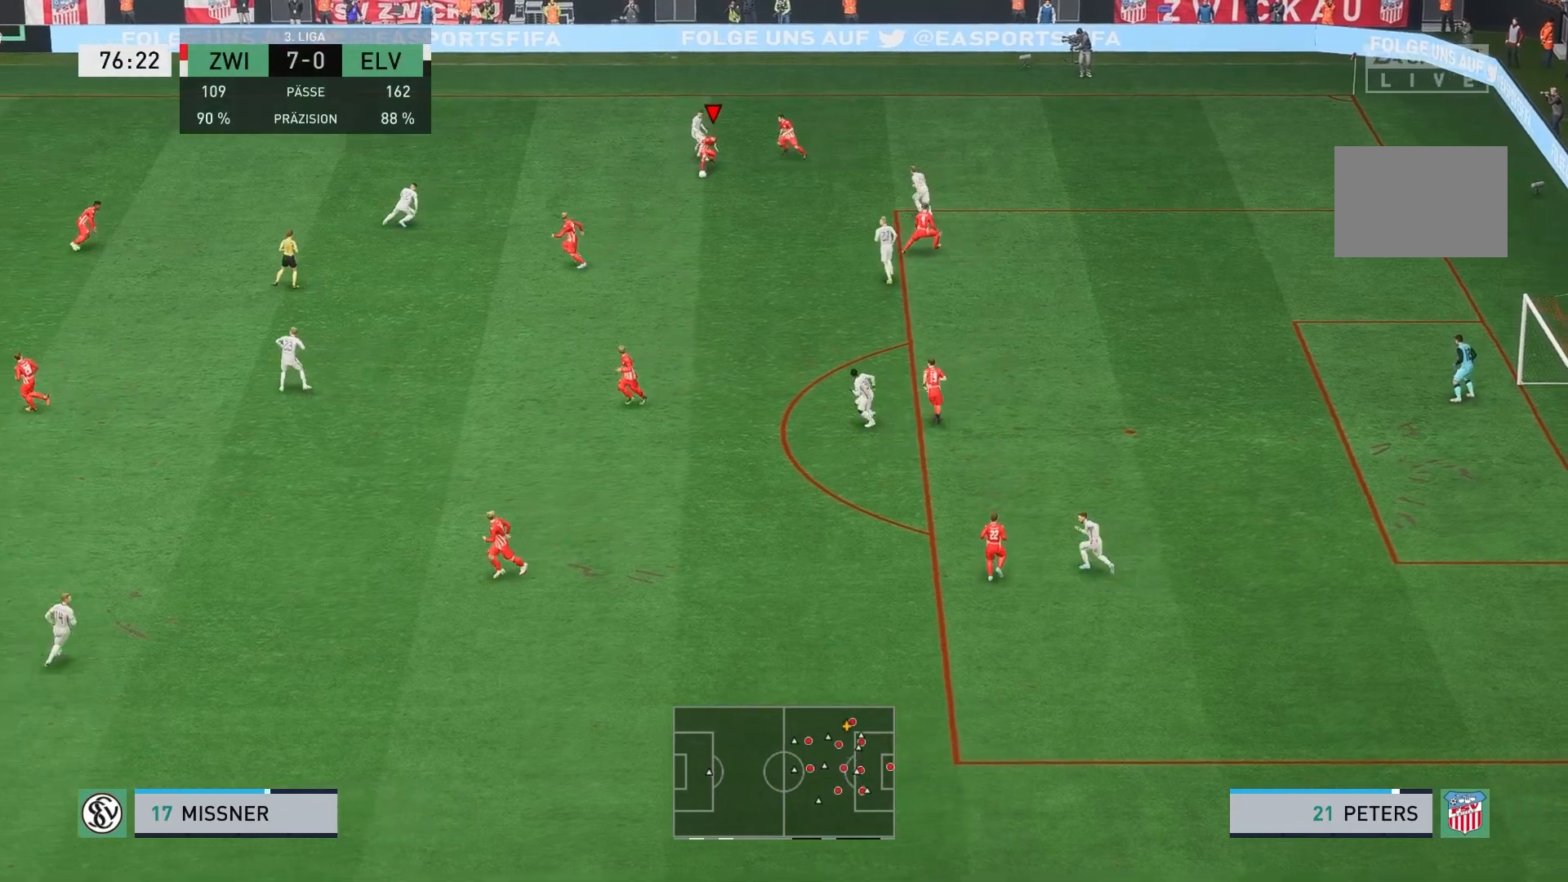
{"buttons": [], "left_stick": "center", "events": [[233, "A", "down"], [383, "A", "up"], [450, "left_stick", "center"], [483, "L2", "up"]]}
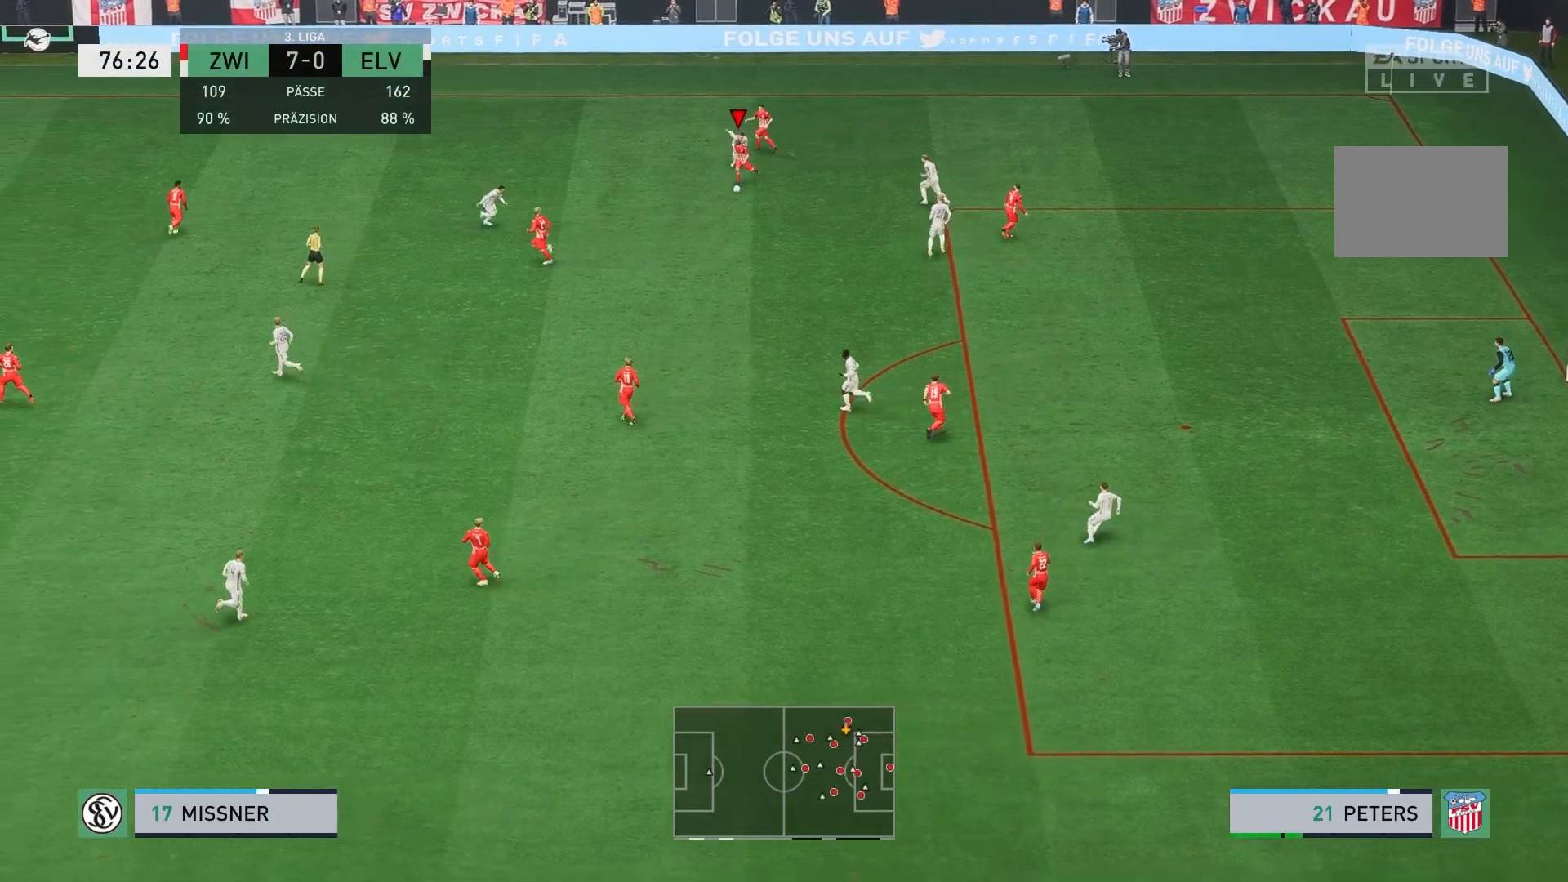
{"buttons": [], "left_stick": "center", "events": []}
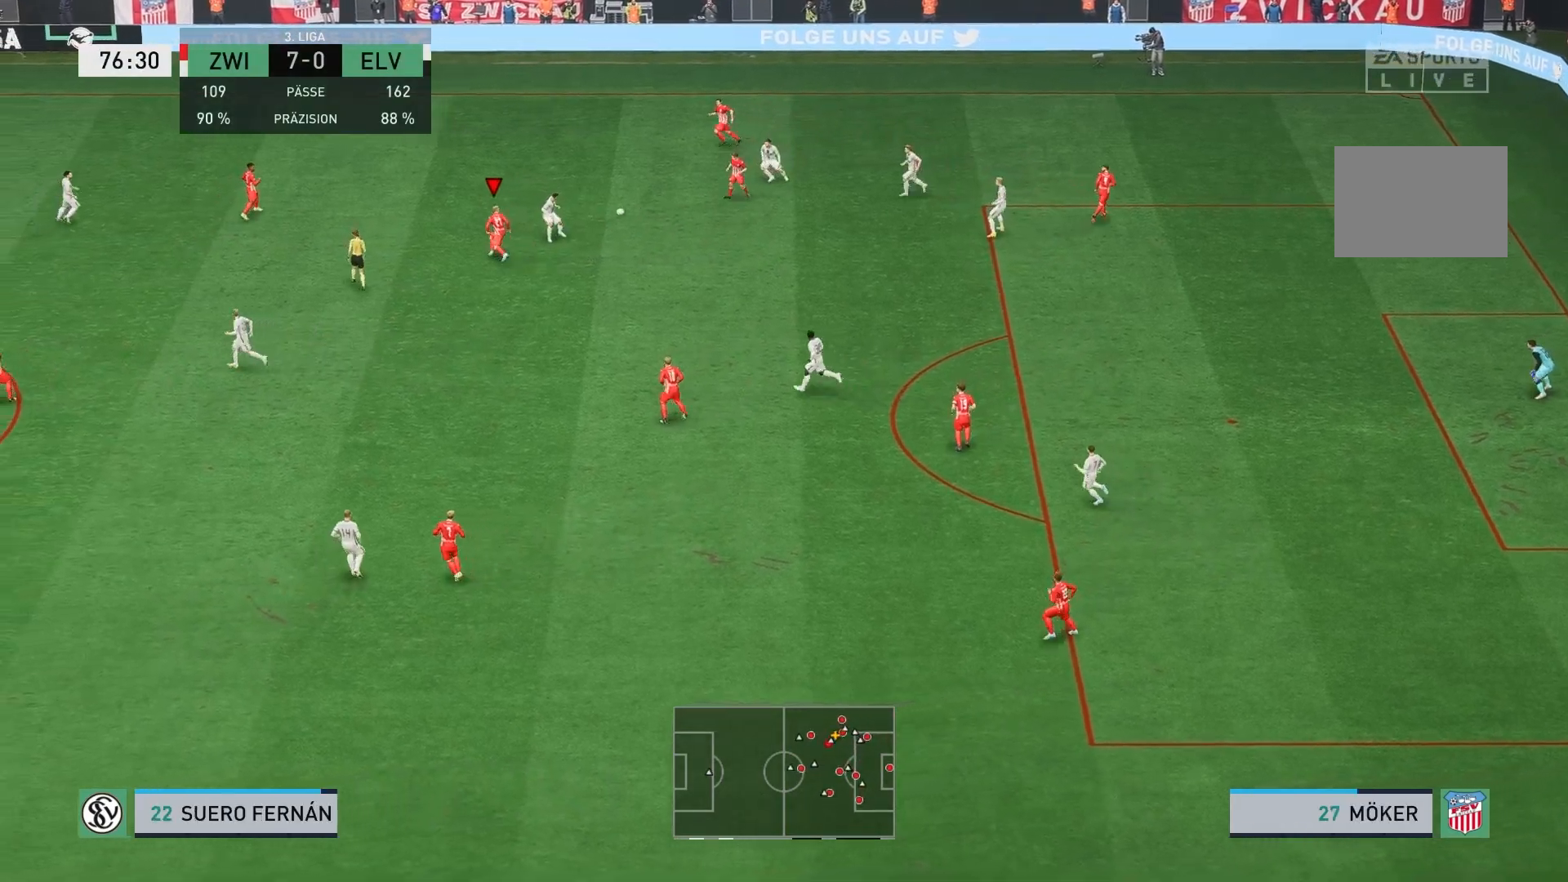
{"buttons": [], "left_stick": "center", "events": []}
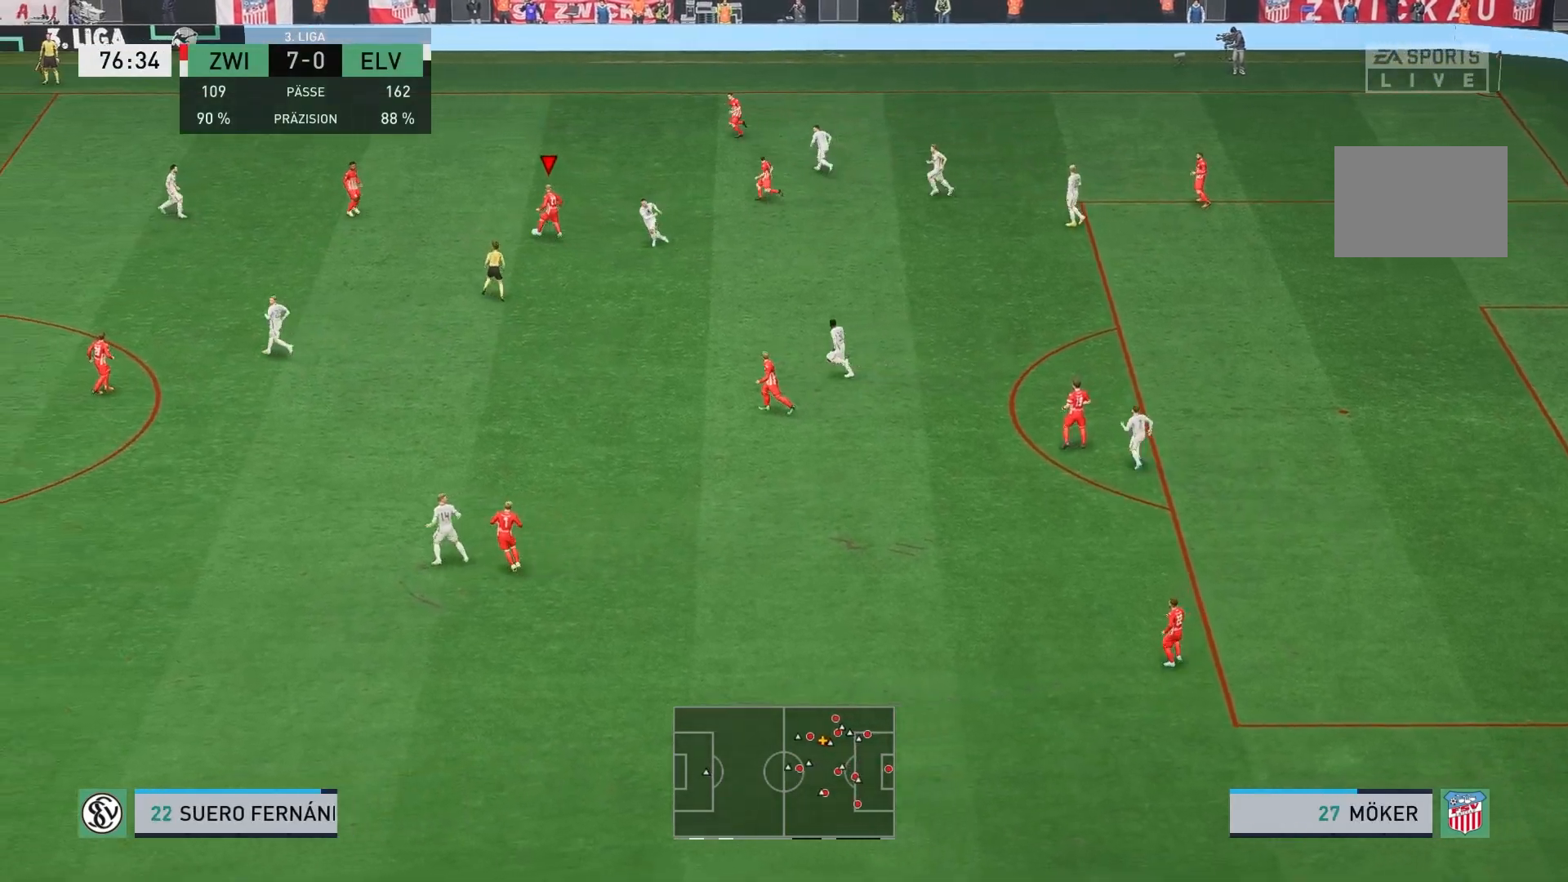
{"buttons": ["R2"], "left_stick": "left", "events": [[383, "left_stick", "left"], [433, "R2", "down"]]}